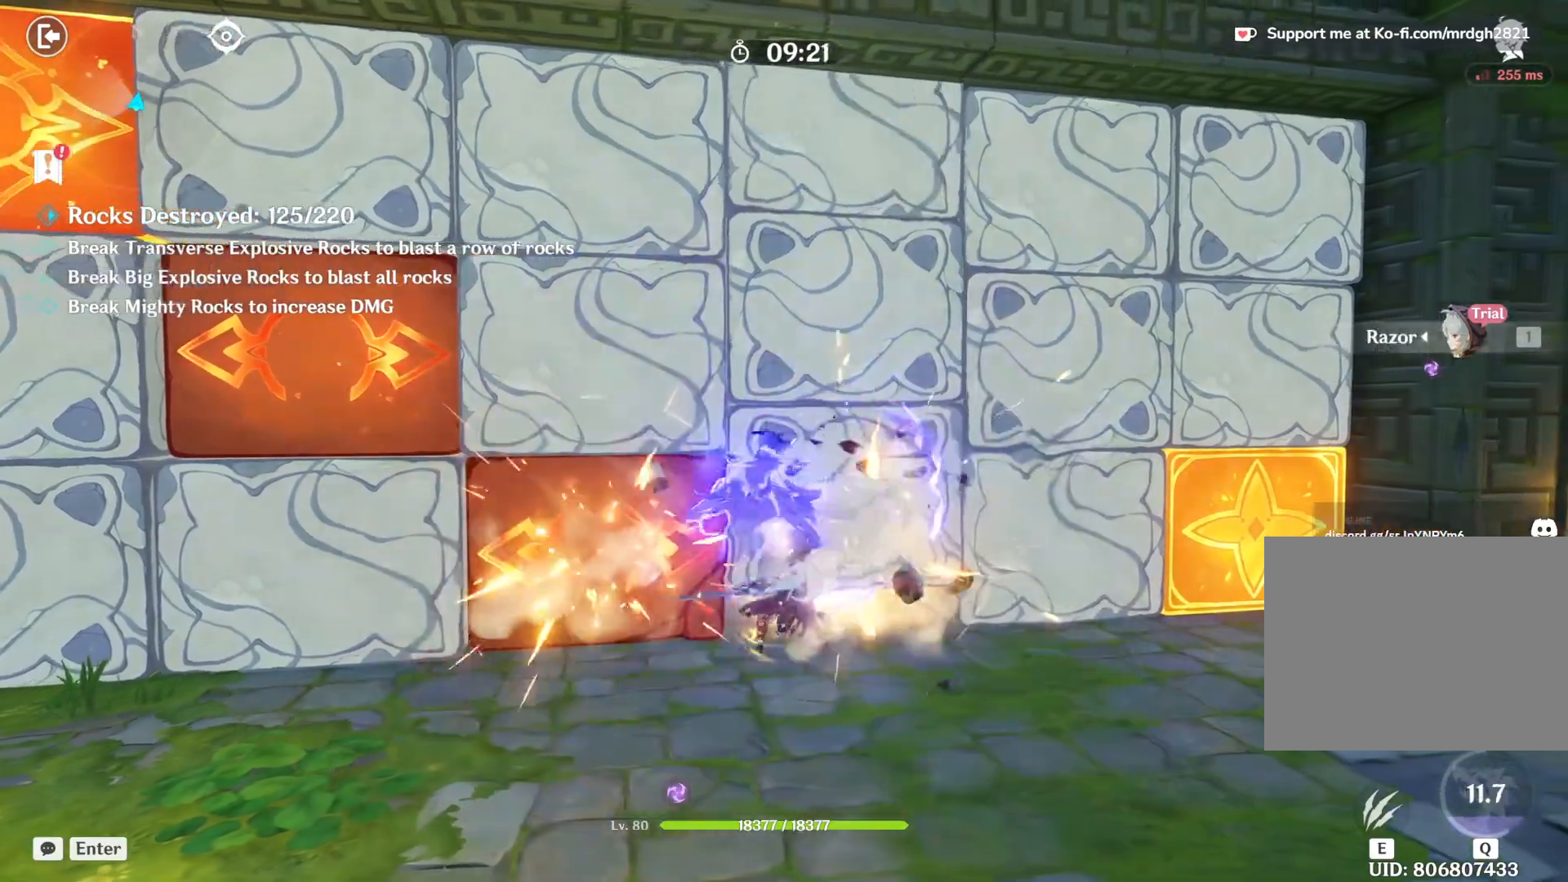
Gameplay with keyboard and mouse; each line is a JSON object with the keys and mouse buttons held at the frame after it. "events" lists presses ("down") and releases ("up") of "1", "2", "3", "4", "5", "a", "alt", "b", "c", "ctrl", "d", "e", "f", "g", "q", "r", "s", "shift", "space", "t", "tab", "v", "w", "x", "z", "mouse_left", "mouse_wheel", "mouse_right", "mouse_mb4" and "mouse_mb5" between this image and that frame as [ms after this image, input, new state], when the widget could be followed in between. "mouse_left", "mouse_wheel", "mouse_right", "mouse_mb4", "mouse_mb5" = the "left", "wheel", "right", "mb4", "mb5" buttons of the "mouse" list. No other keys are recorded. "wheel" means that the mouse wheel is clicked or scrolled. Mouse movement is not recorded.
{"keys": ["a", "w"], "mouse": ["left", "right"], "events": [[50, "mouse_left", "up"], [100, "mouse_left", "down"], [150, "mouse_left", "up"], [200, "mouse_left", "down"], [267, "w", "down"], [484, "mouse_right", "down"]]}
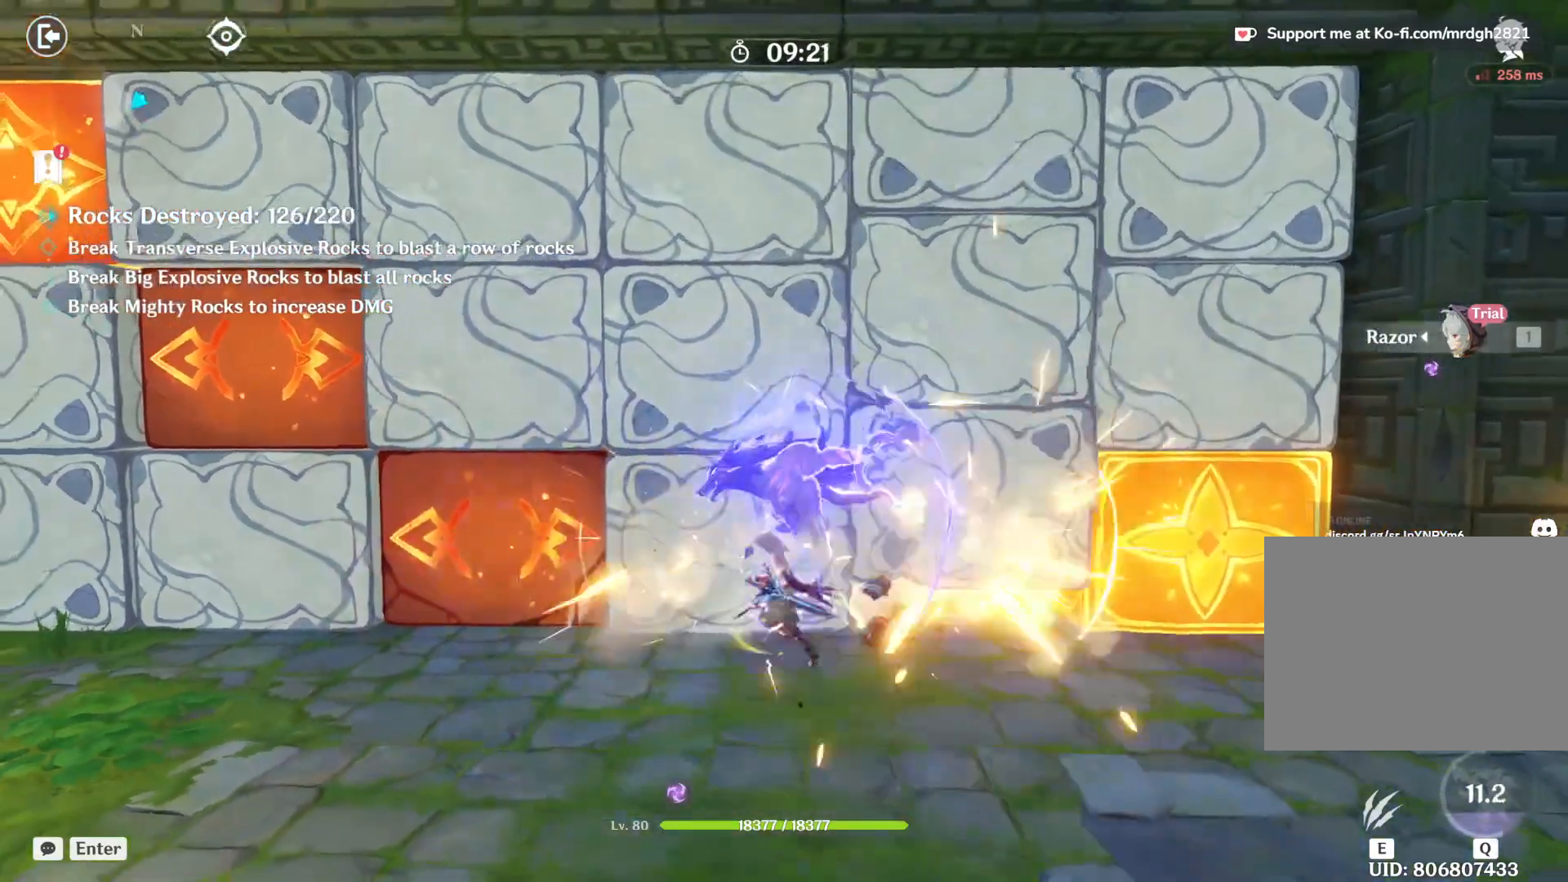
{"keys": ["w"], "mouse": []}
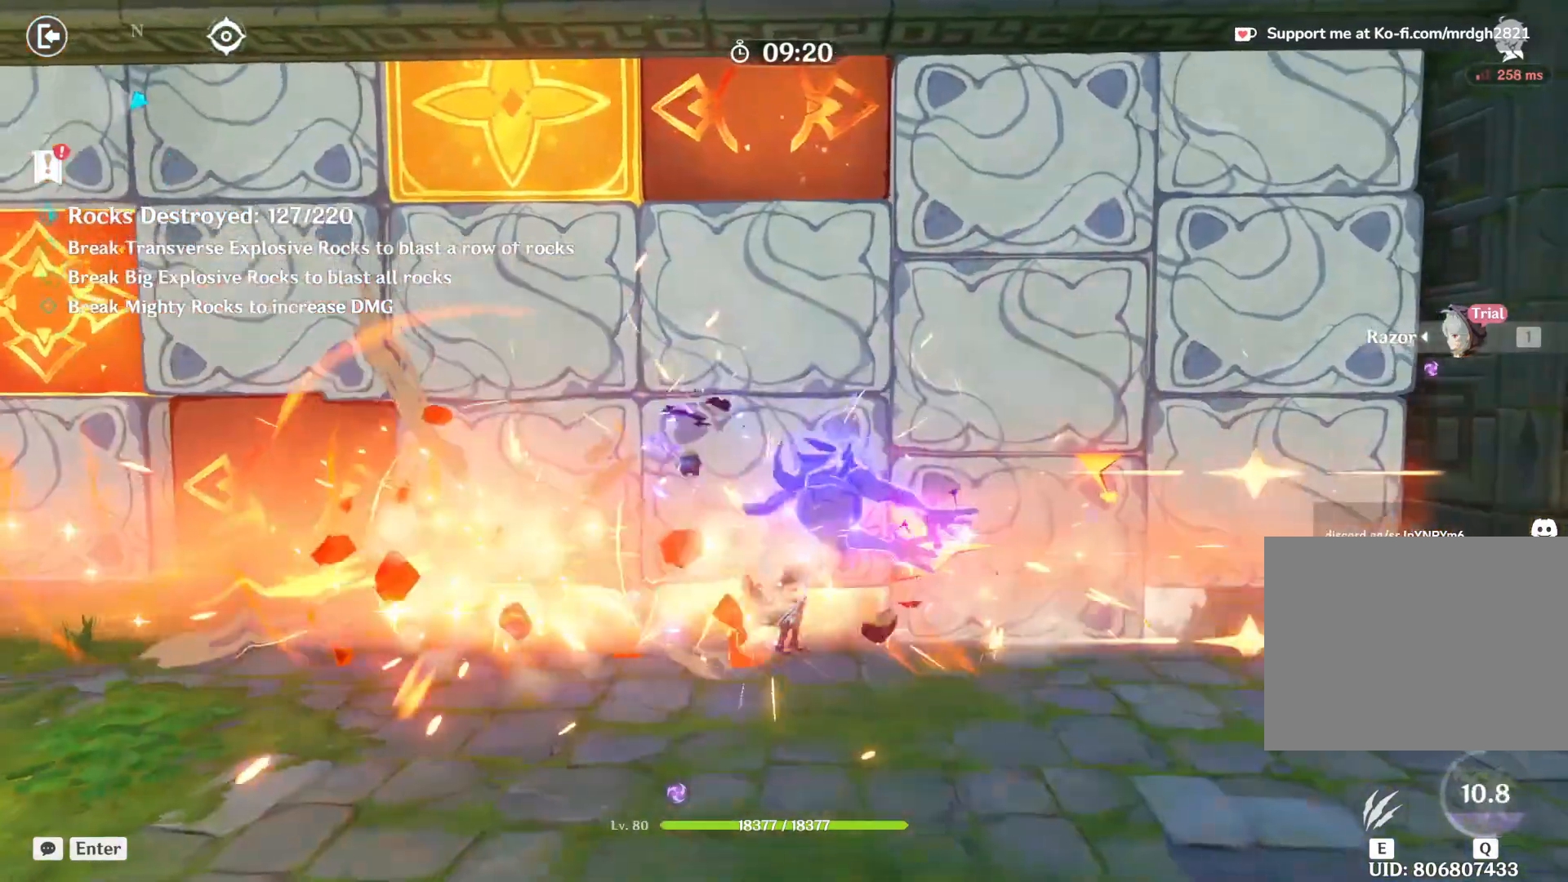
{"keys": ["w"], "mouse": [], "events": [[50, "mouse_left", "down"], [84, "mouse_left", "up"], [150, "mouse_left", "down"], [200, "mouse_left", "up"], [250, "mouse_left", "down"], [284, "mouse_left", "up"], [317, "mouse_left", "down"], [384, "mouse_left", "up"], [434, "mouse_left", "down"], [484, "mouse_left", "up"]]}
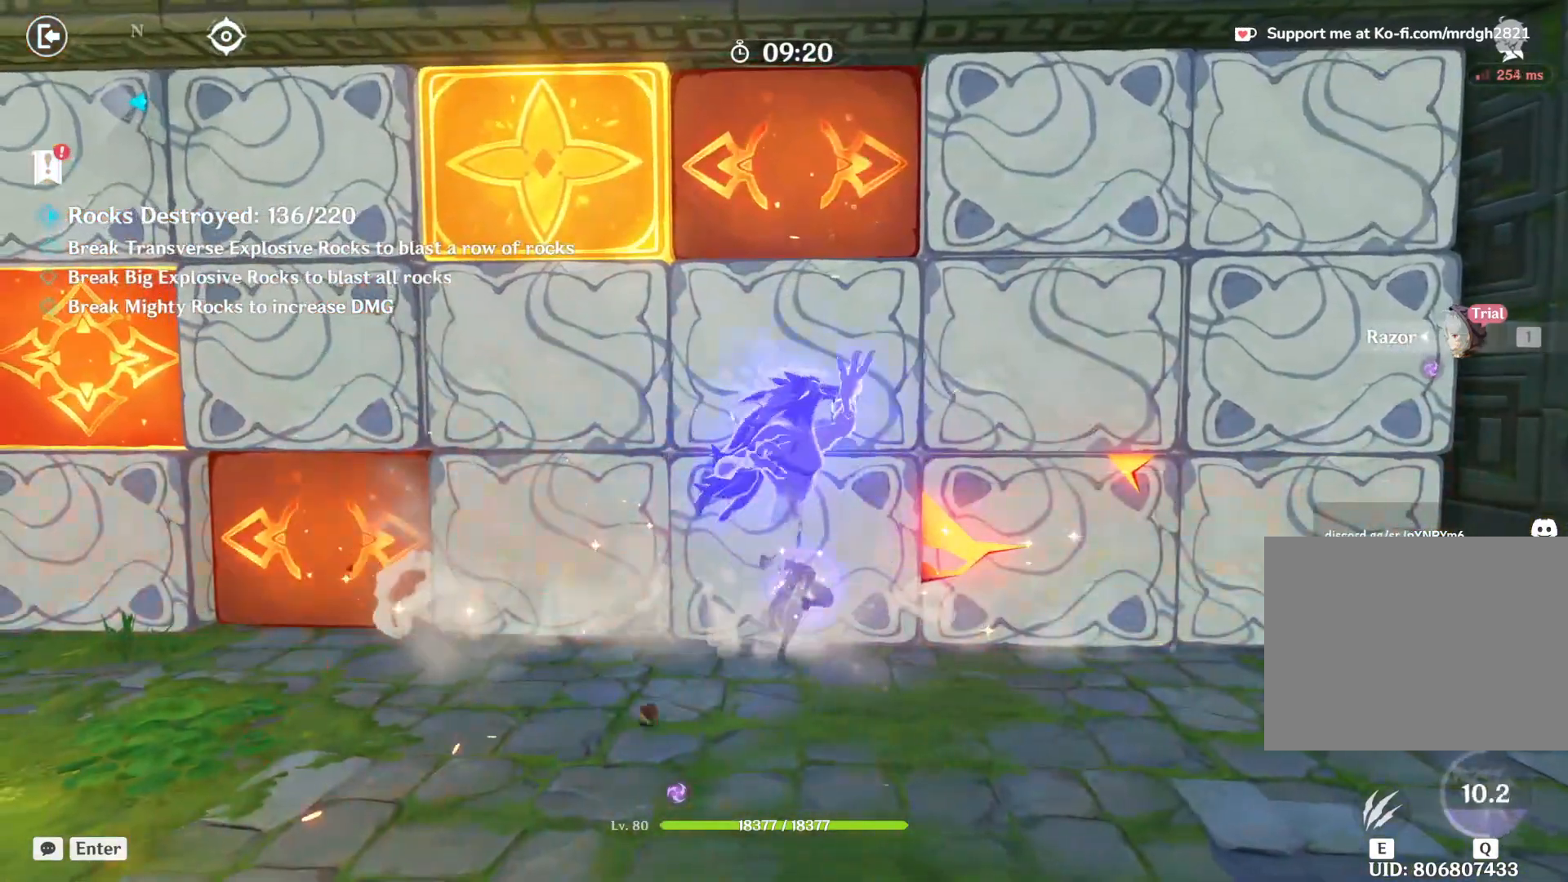
{"keys": ["w"], "mouse": ["left"], "events": [[34, "mouse_left", "down"], [84, "mouse_left", "up"], [217, "mouse_left", "down"], [250, "mouse_left", "up"], [250, "shift", "down"], [267, "a", "down"], [317, "mouse_left", "down"], [367, "mouse_left", "up"], [417, "mouse_left", "down"], [467, "mouse_left", "up"], [467, "shift", "up"], [484, "a", "up"], [500, "mouse_left", "down"]]}
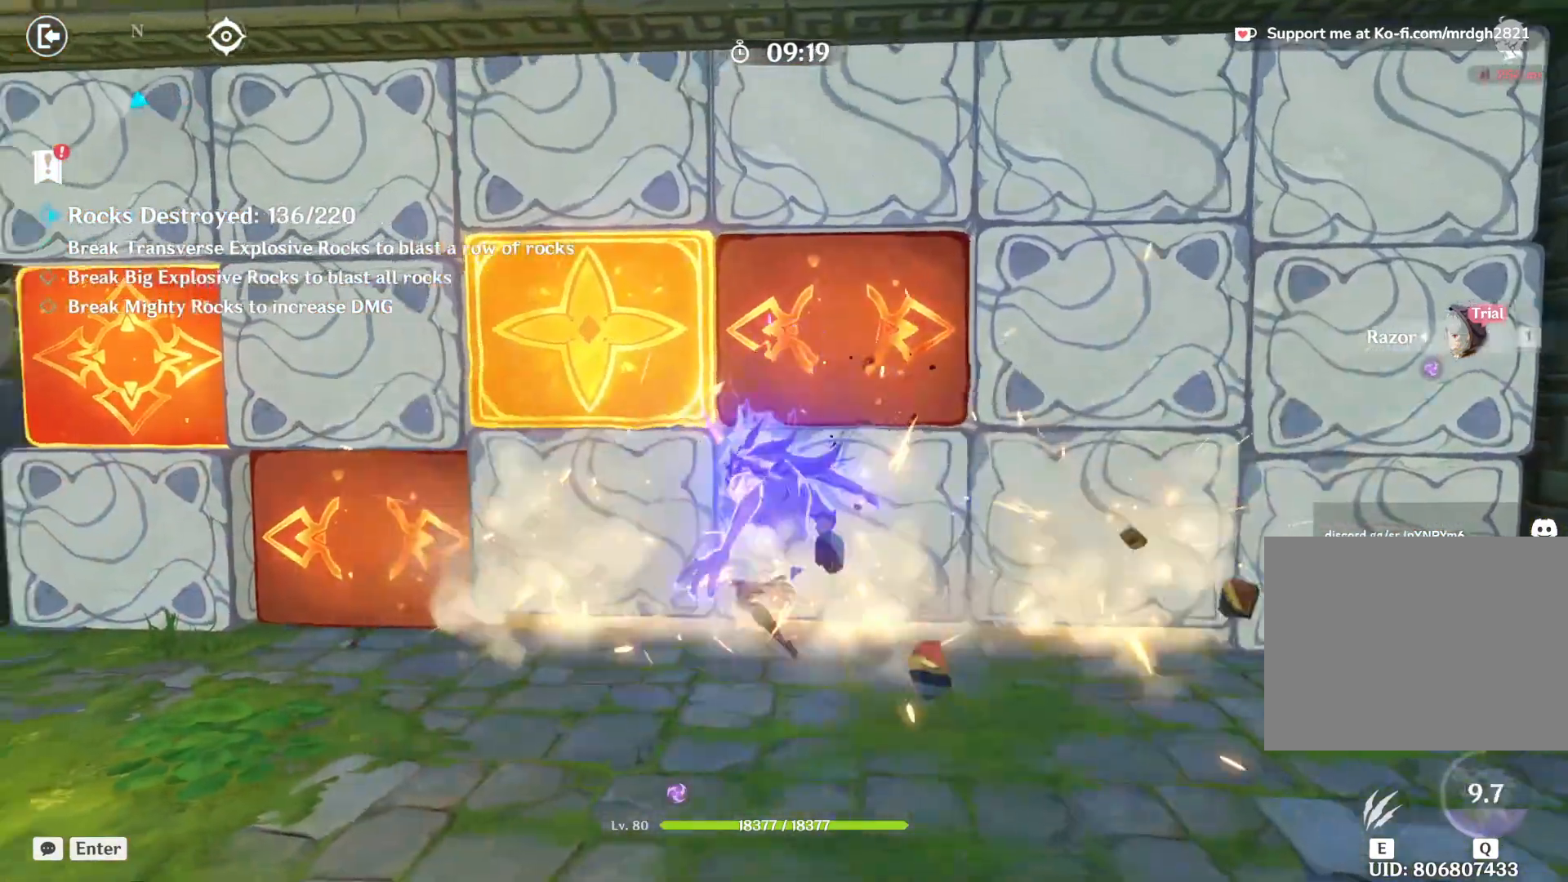
{"keys": [], "mouse": ["left"], "events": [[67, "mouse_left", "up"], [84, "mouse_left", "down"], [150, "mouse_left", "up"], [184, "mouse_left", "down"], [250, "mouse_left", "up"], [300, "mouse_left", "down"], [317, "w", "up"], [350, "mouse_left", "up"], [400, "mouse_left", "down"], [450, "mouse_left", "up"], [484, "mouse_left", "down"]]}
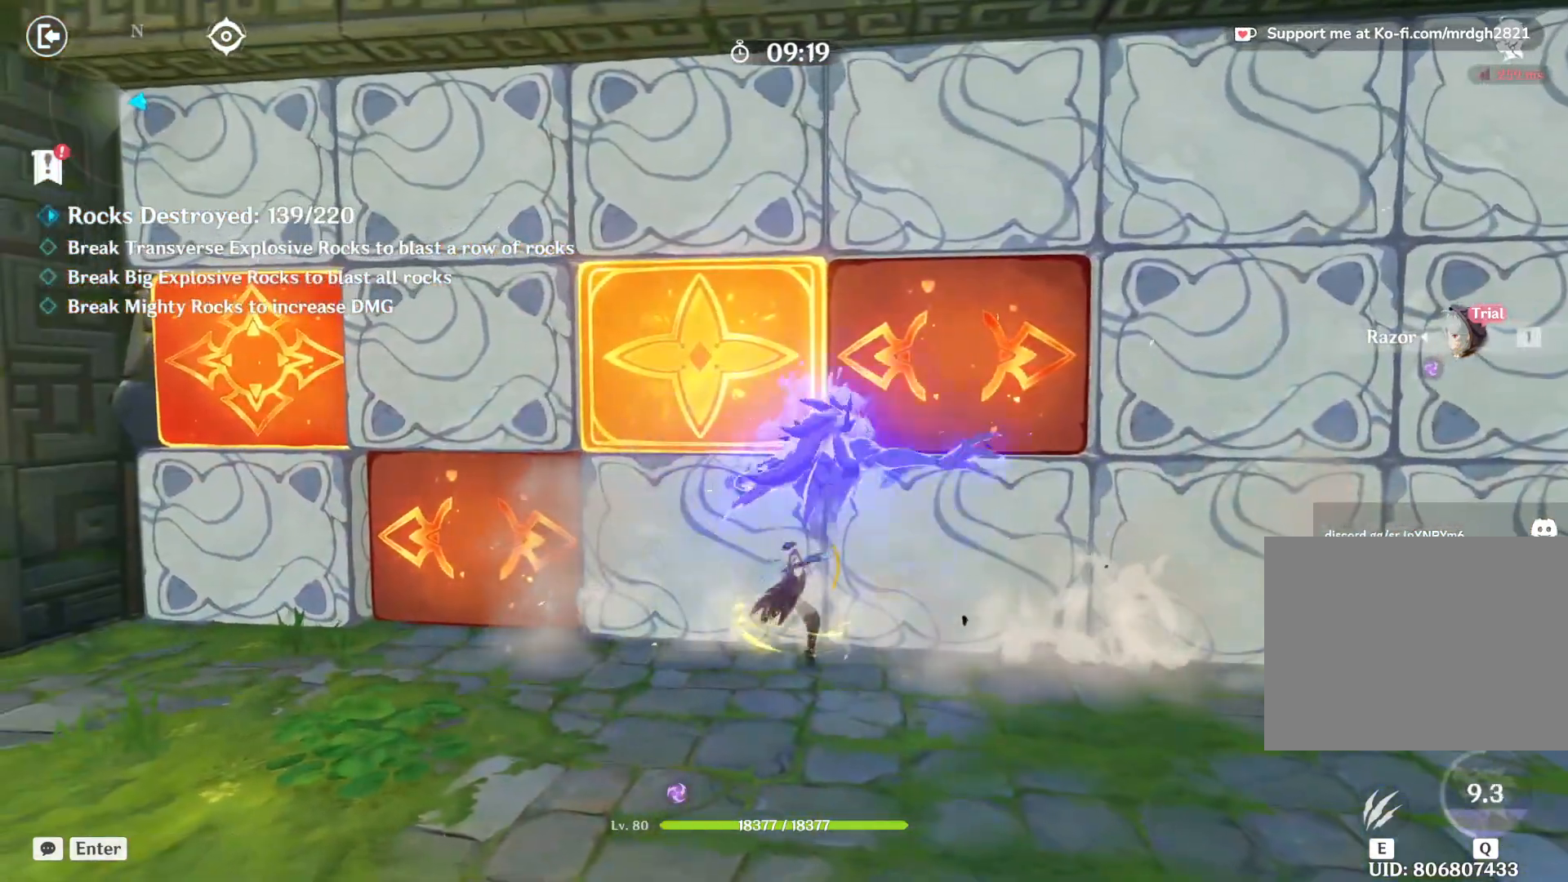
{"keys": [], "mouse": ["left"], "events": [[34, "mouse_left", "up"], [84, "mouse_left", "down"], [117, "mouse_left", "up"], [150, "mouse_left", "down"], [234, "mouse_left", "up"], [284, "mouse_left", "down"], [334, "mouse_left", "up"], [367, "mouse_left", "down"], [417, "mouse_left", "up"], [467, "mouse_left", "down"]]}
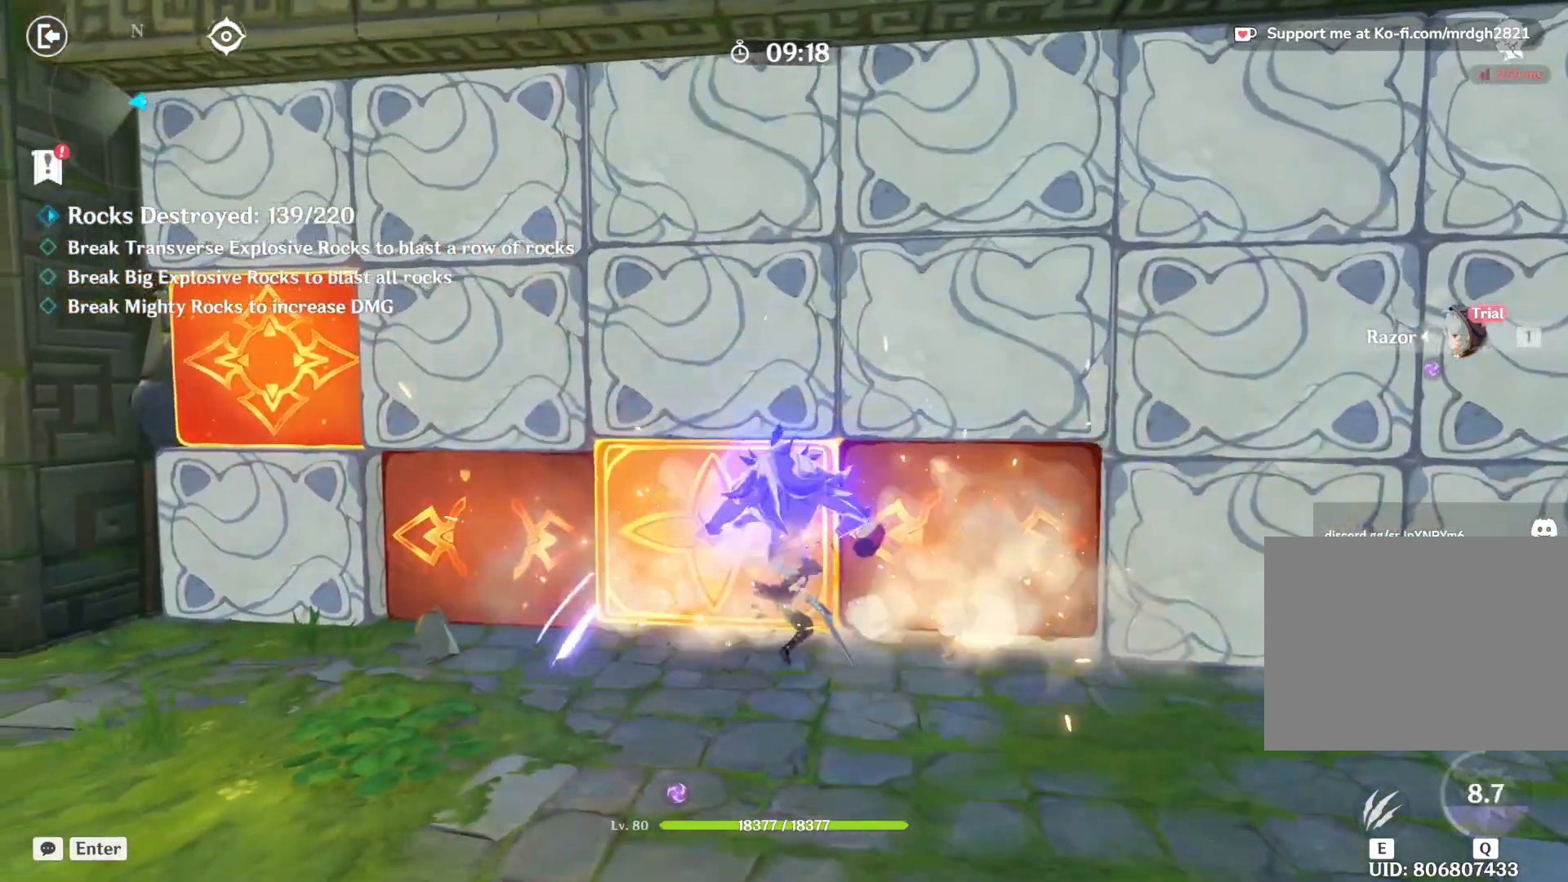
{"keys": [], "mouse": [], "events": [[17, "mouse_left", "up"], [67, "mouse_left", "down"], [117, "mouse_left", "up"], [167, "mouse_left", "down"], [217, "mouse_left", "up"], [267, "mouse_left", "down"], [300, "mouse_left", "up"], [350, "mouse_left", "down"], [400, "mouse_left", "up"], [450, "mouse_left", "down"], [500, "mouse_left", "up"]]}
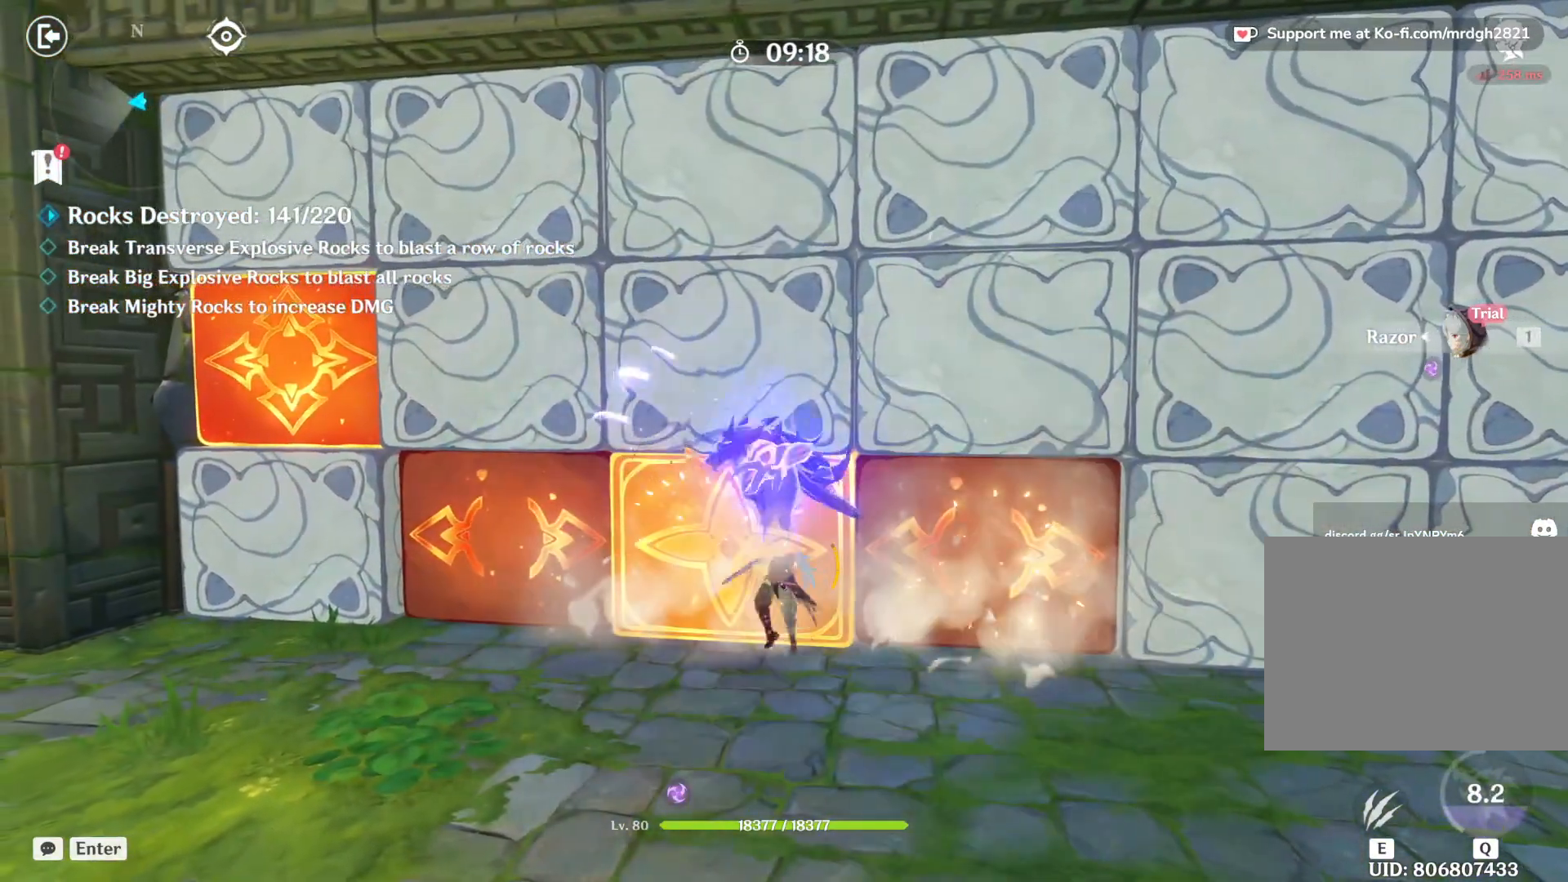
{"keys": [], "mouse": [], "events": [[50, "mouse_left", "down"], [100, "mouse_left", "up"], [150, "mouse_left", "down"], [184, "mouse_left", "up"], [234, "mouse_left", "down"], [284, "mouse_left", "up"], [334, "mouse_left", "down"], [384, "mouse_left", "up"], [434, "mouse_left", "down"], [484, "mouse_left", "up"]]}
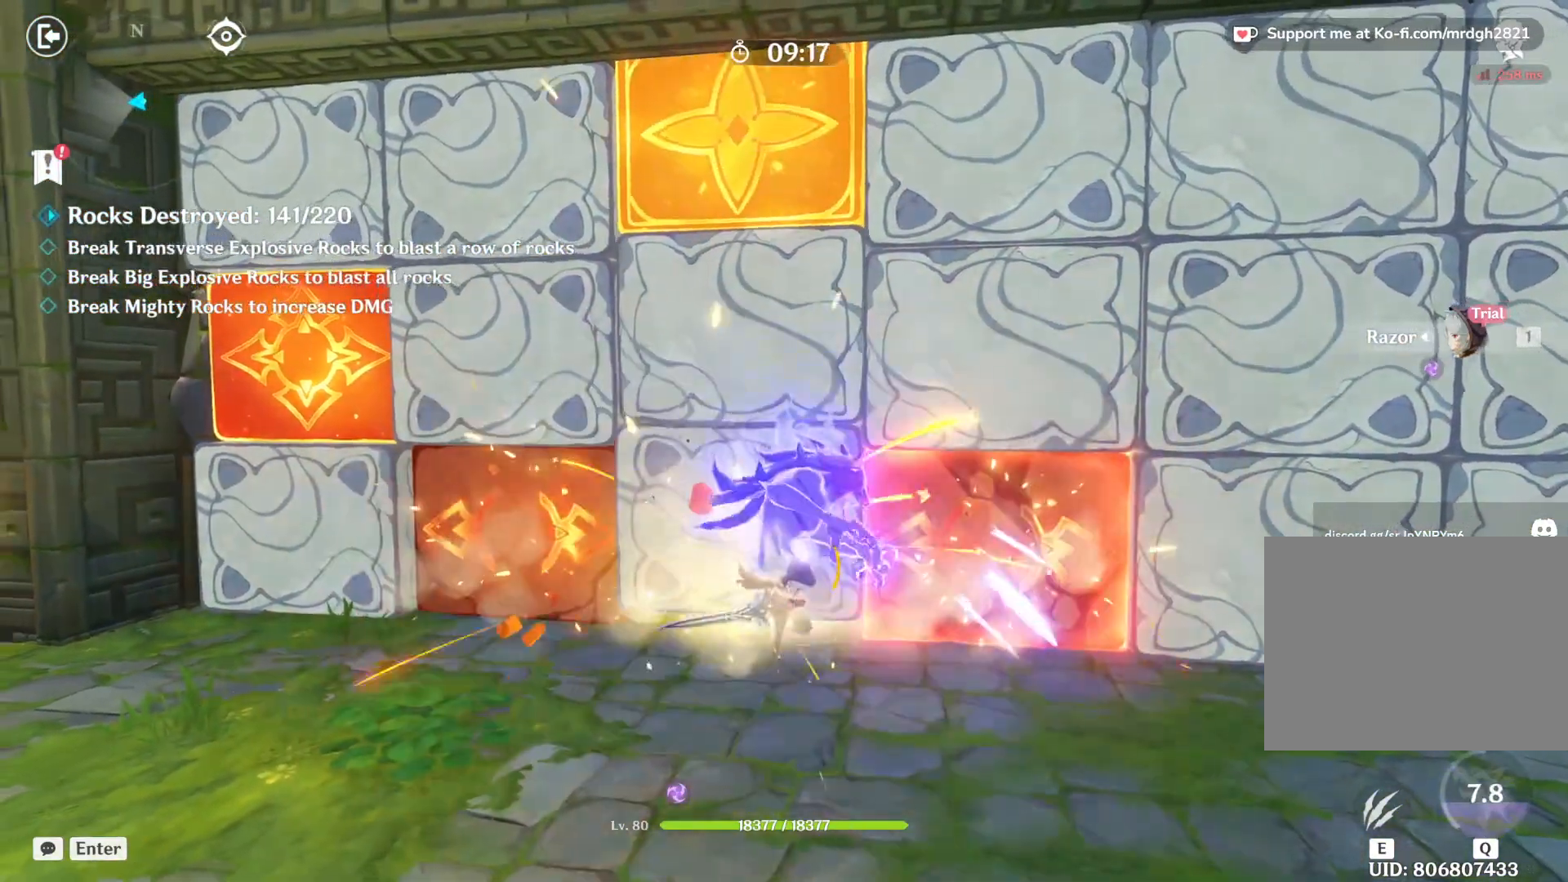
{"keys": [], "mouse": [], "events": [[34, "mouse_left", "down"], [67, "mouse_left", "up"], [117, "mouse_left", "down"], [167, "mouse_left", "up"], [217, "mouse_left", "down"], [267, "mouse_left", "up"], [317, "mouse_left", "down"], [367, "mouse_left", "up"], [417, "mouse_left", "down"], [467, "mouse_left", "up"]]}
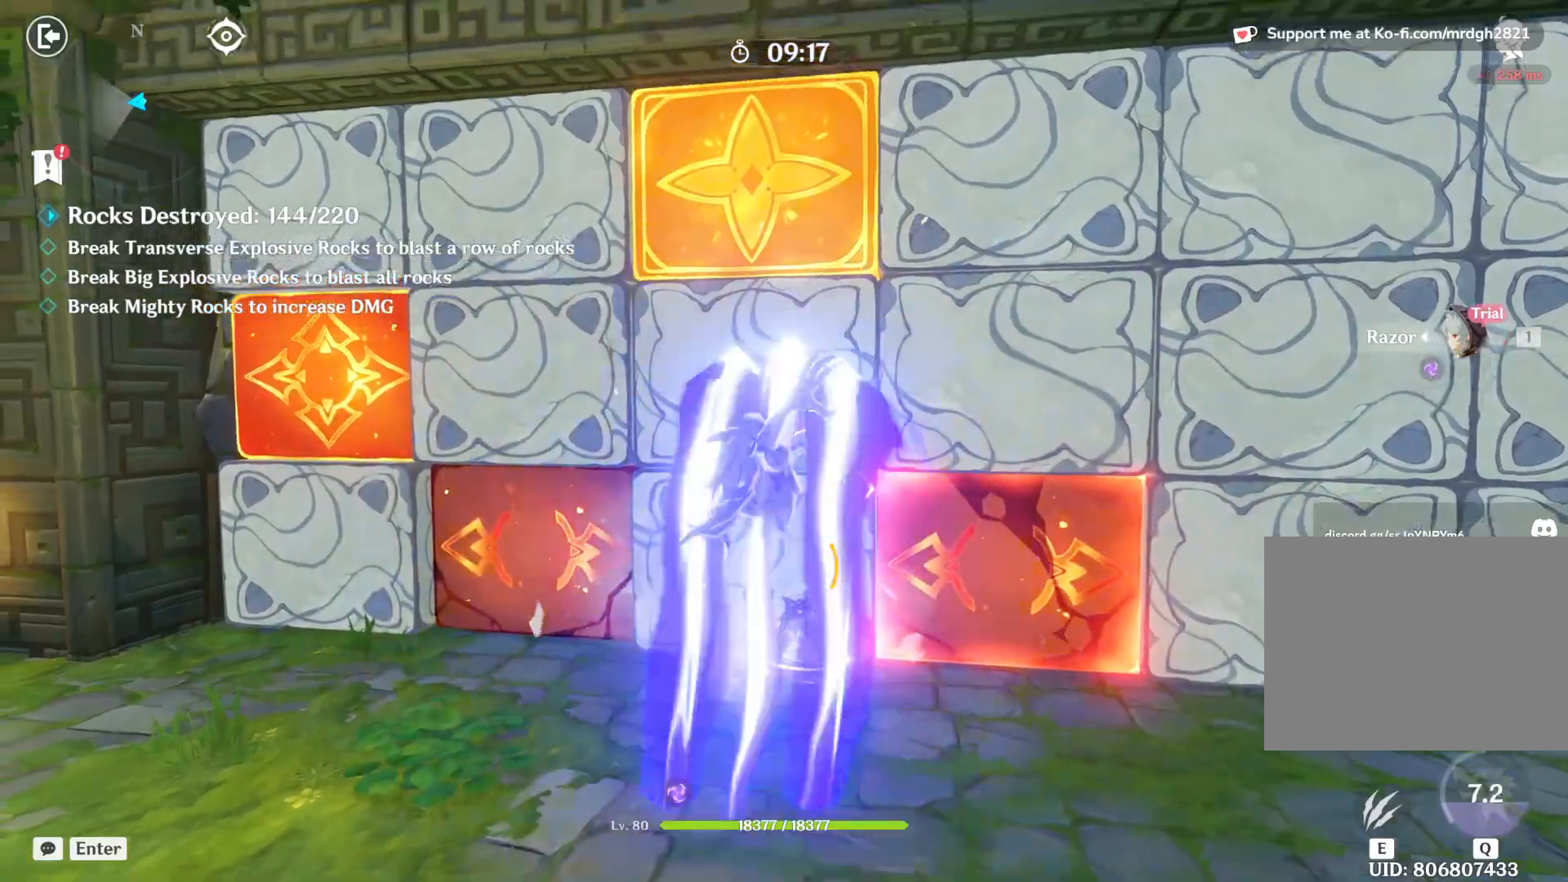
{"keys": ["a", "w"], "mouse": ["left"]}
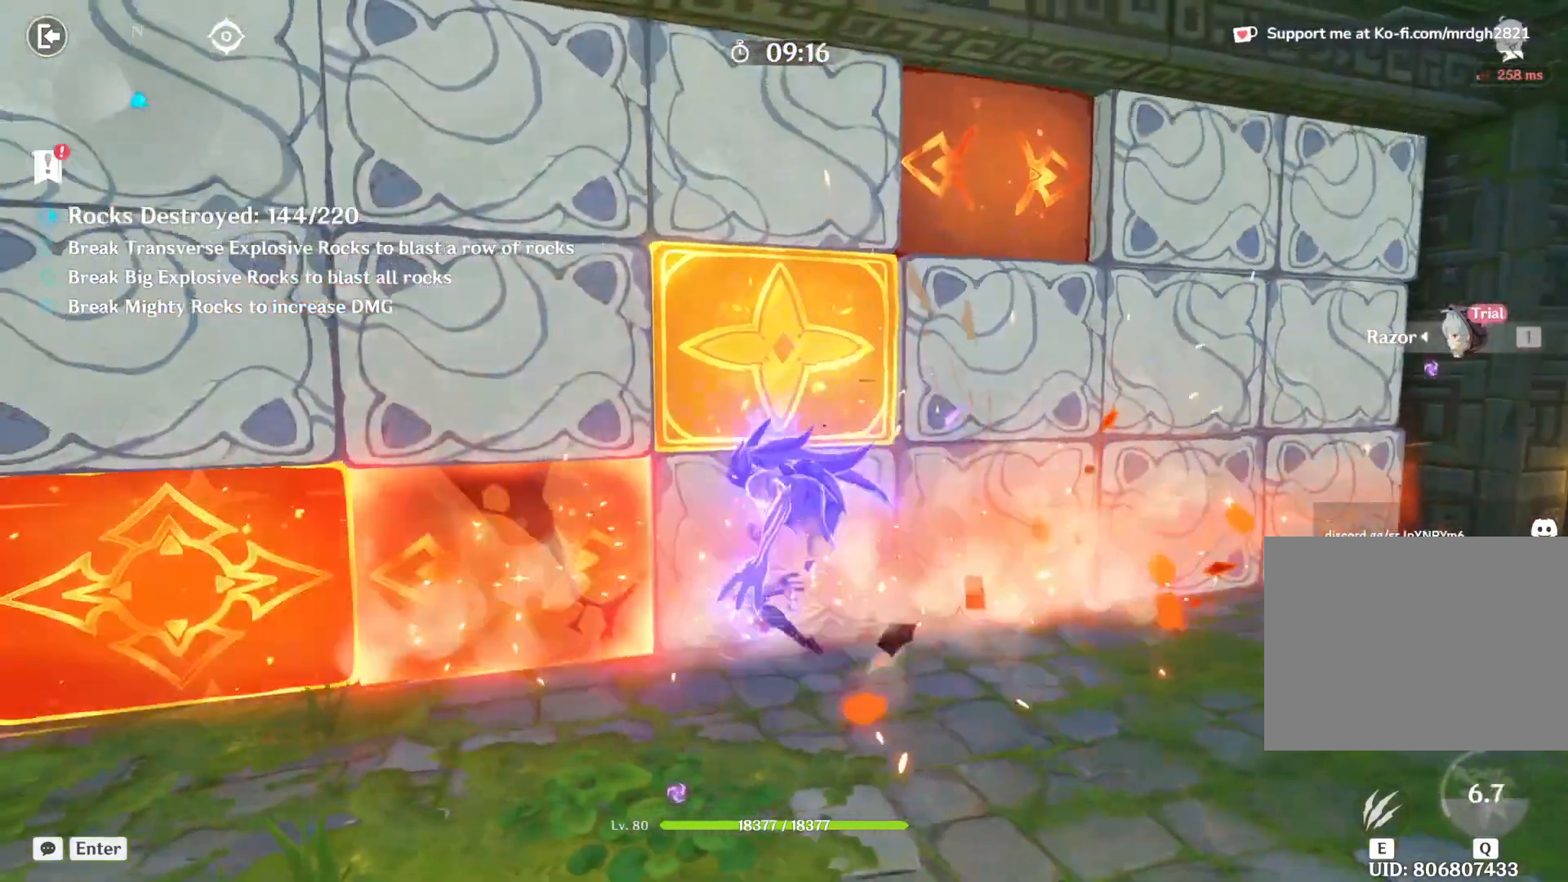
{"keys": [], "mouse": ["left"], "events": [[34, "mouse_left", "up"], [84, "mouse_left", "down"], [100, "a", "up"], [134, "mouse_left", "up"], [184, "mouse_left", "down"], [234, "mouse_left", "up"], [267, "mouse_left", "down"], [284, "w", "up"], [317, "mouse_left", "up"], [367, "mouse_left", "down"], [417, "mouse_left", "up"], [467, "mouse_left", "down"]]}
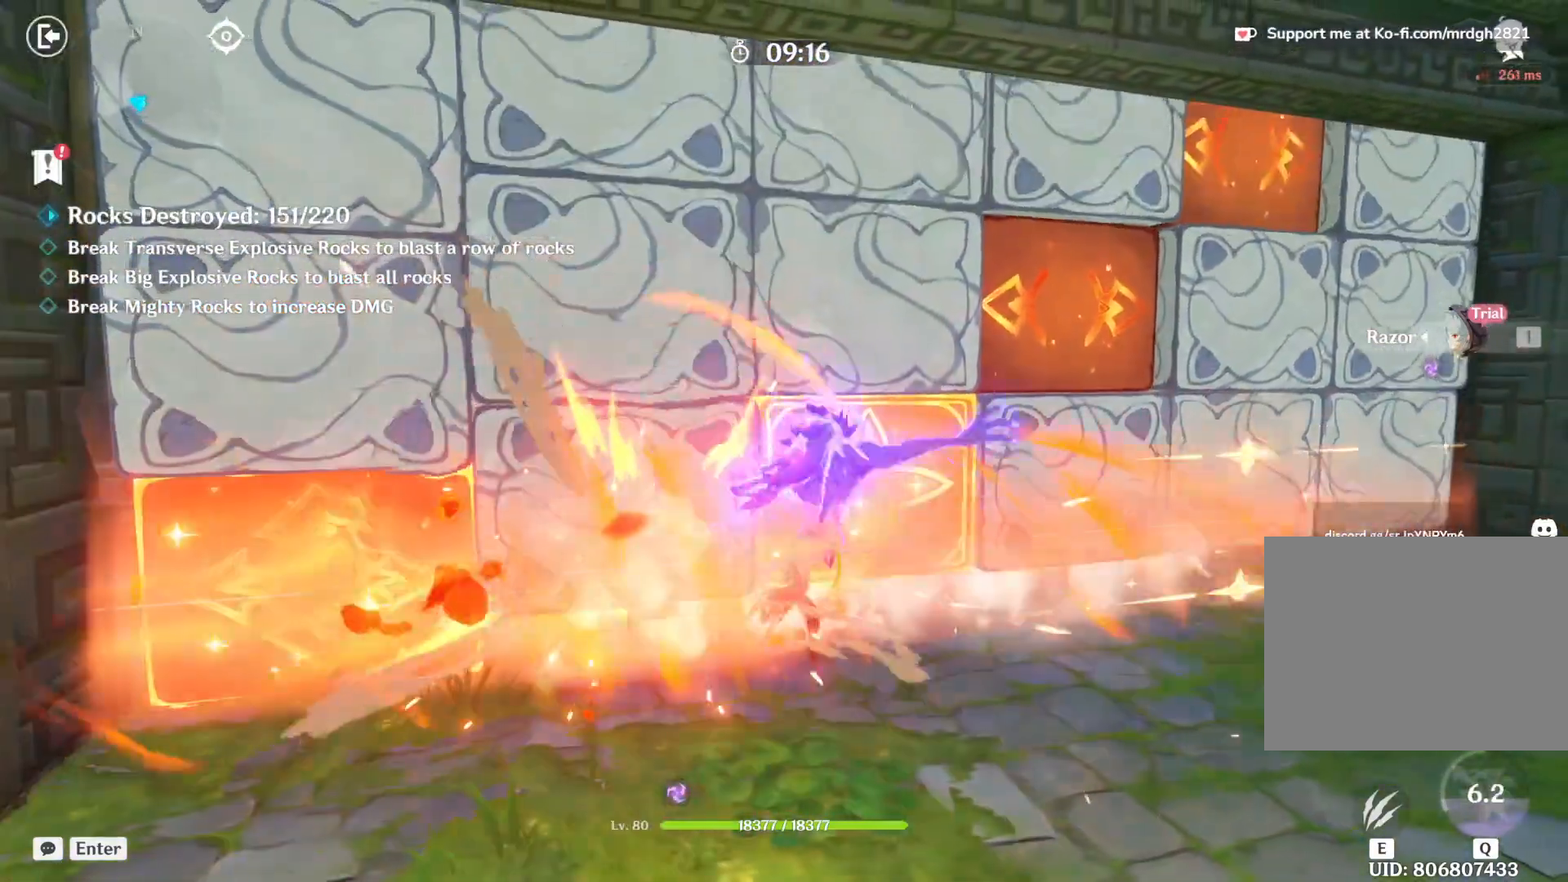
{"keys": [], "mouse": [], "events": [[17, "mouse_left", "up"], [67, "mouse_left", "down"], [117, "mouse_left", "up"], [167, "mouse_left", "down"], [200, "mouse_left", "up"], [250, "mouse_left", "down"], [300, "mouse_left", "up"], [350, "mouse_left", "down"], [400, "mouse_left", "up"], [450, "mouse_left", "down"], [500, "mouse_left", "up"]]}
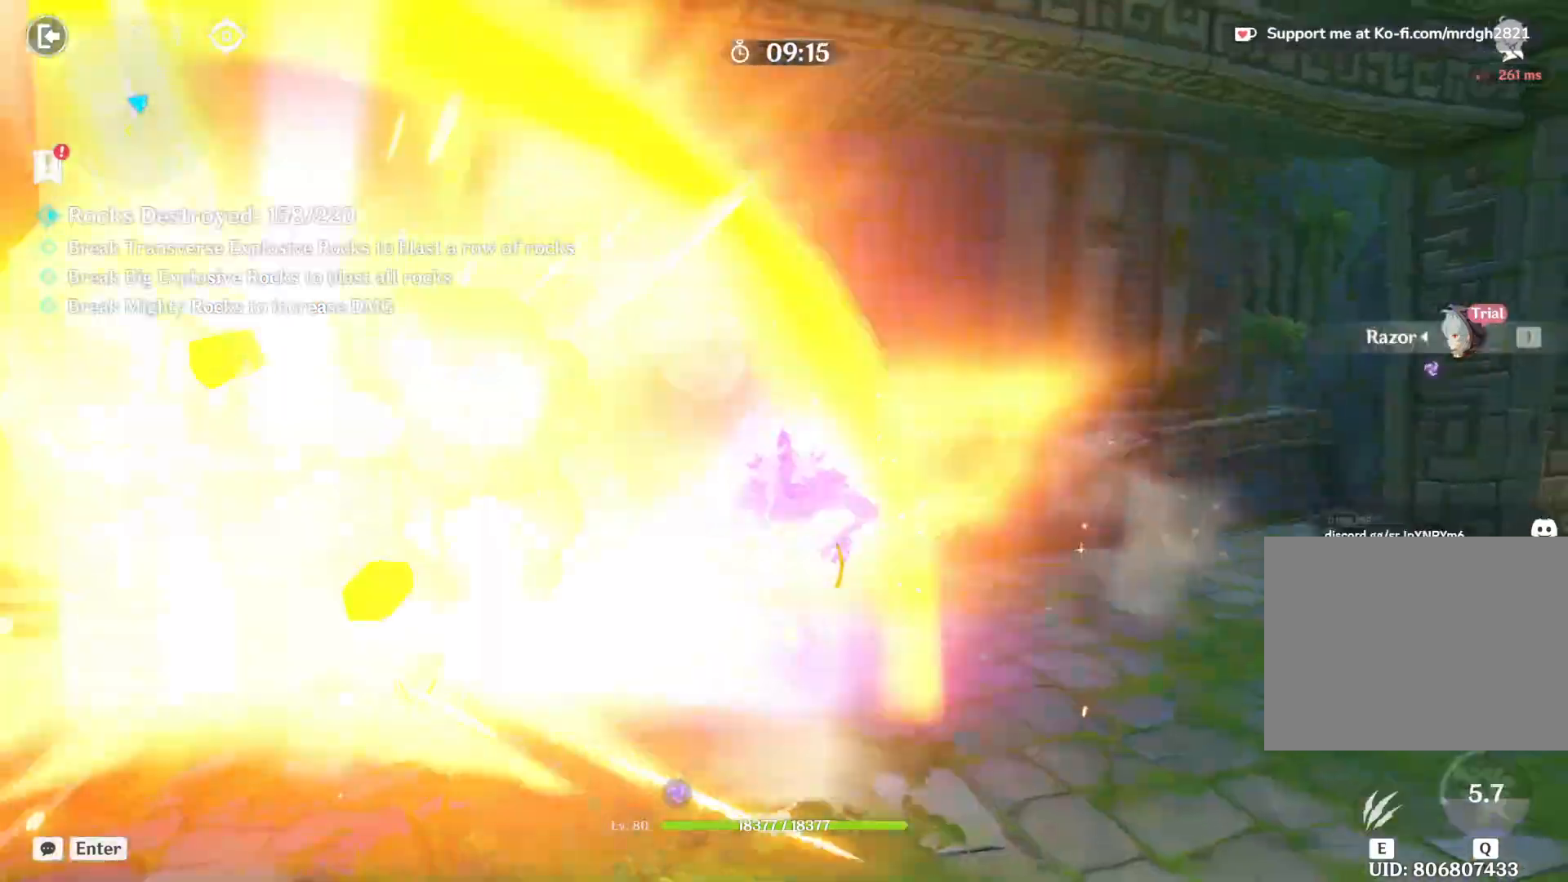
{"keys": [], "mouse": [], "events": [[50, "mouse_left", "down"], [84, "mouse_left", "up"], [134, "mouse_left", "down"], [184, "mouse_left", "up"], [234, "mouse_left", "down"], [284, "mouse_left", "up"], [334, "mouse_left", "down"], [384, "mouse_left", "up"], [434, "mouse_left", "down"], [467, "mouse_left", "up"]]}
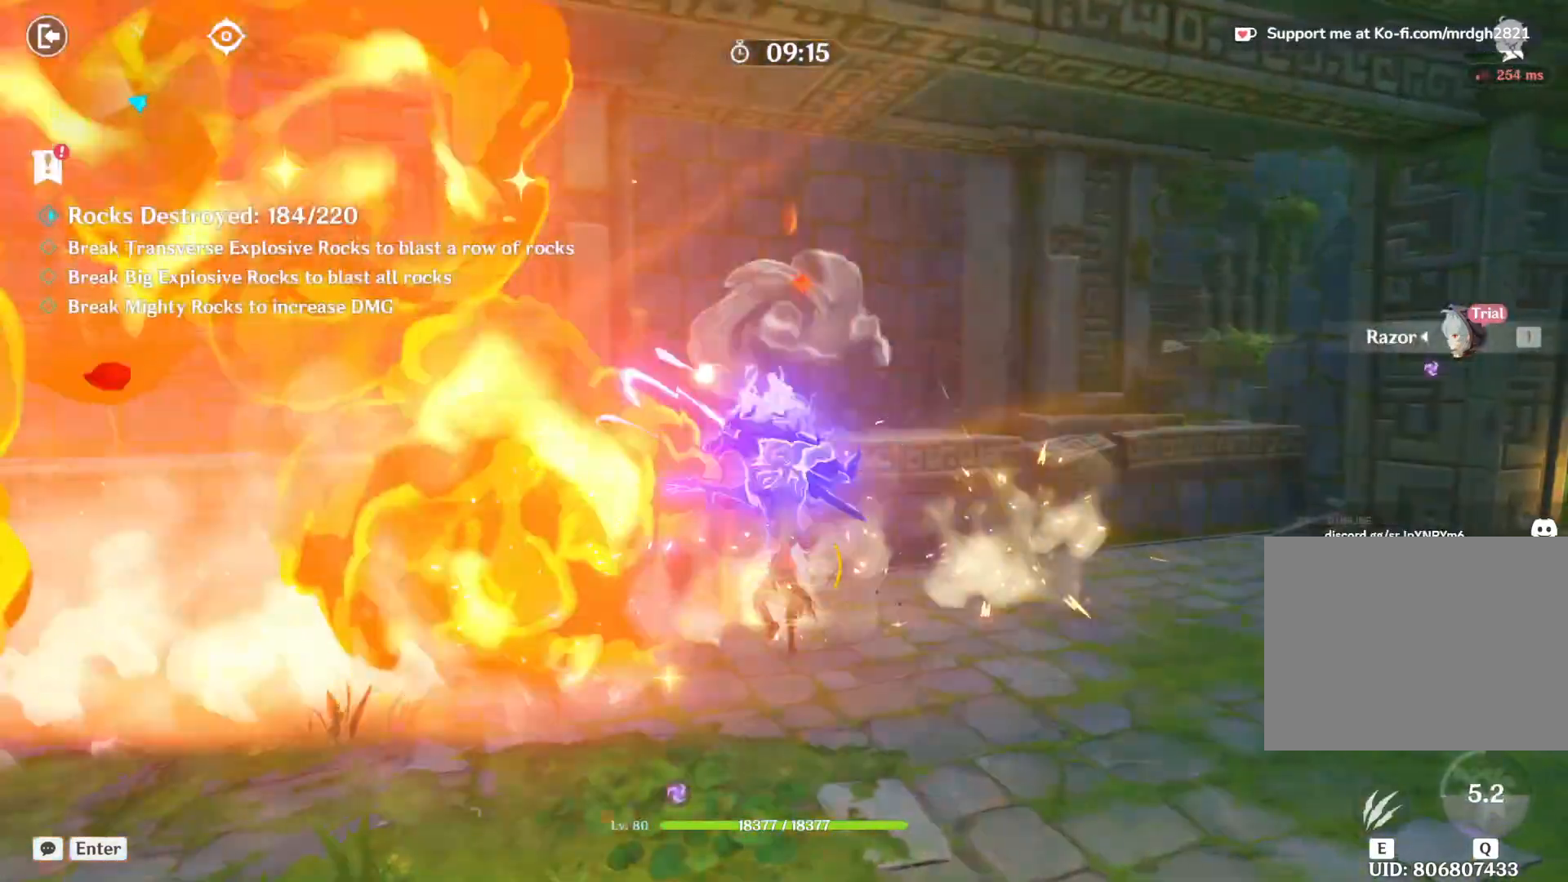
{"keys": [], "mouse": ["left"], "events": [[17, "mouse_left", "down"], [67, "mouse_left", "up"], [117, "mouse_left", "down"], [167, "mouse_left", "up"], [217, "mouse_left", "down"], [267, "mouse_left", "up"], [317, "mouse_left", "down"], [367, "mouse_left", "up"], [384, "mouse_left", "down"], [450, "mouse_left", "up"], [500, "mouse_left", "down"]]}
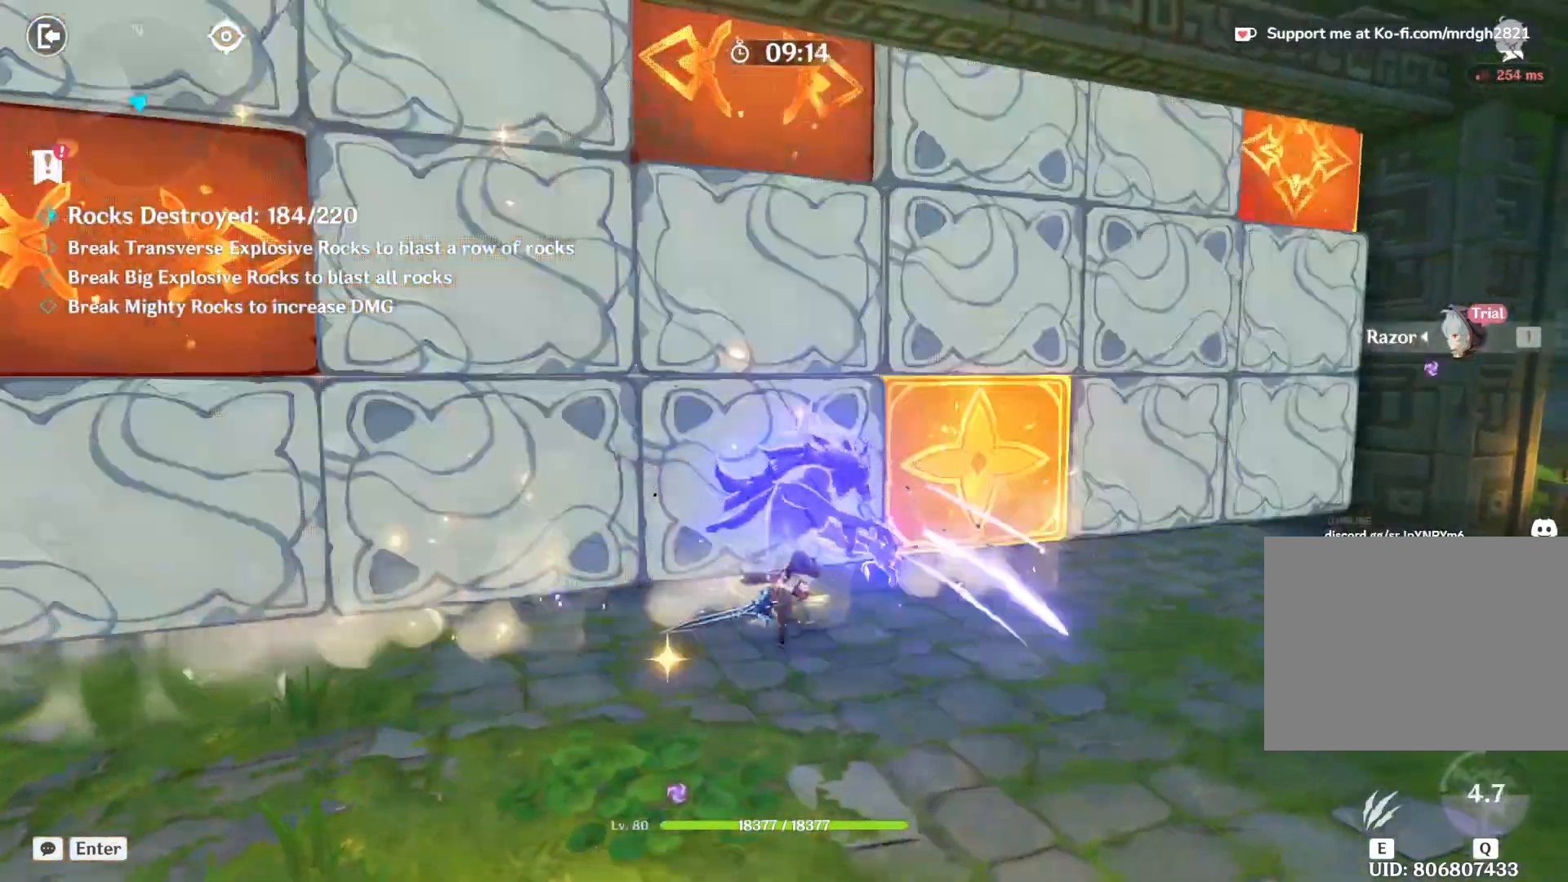
{"keys": [], "mouse": ["left"], "events": [[50, "mouse_left", "up"], [100, "mouse_left", "down"], [150, "mouse_left", "up"], [200, "mouse_left", "down"], [250, "mouse_left", "up"], [284, "mouse_left", "down"], [334, "mouse_left", "up"], [384, "mouse_left", "down"], [434, "mouse_left", "up"], [484, "mouse_left", "down"]]}
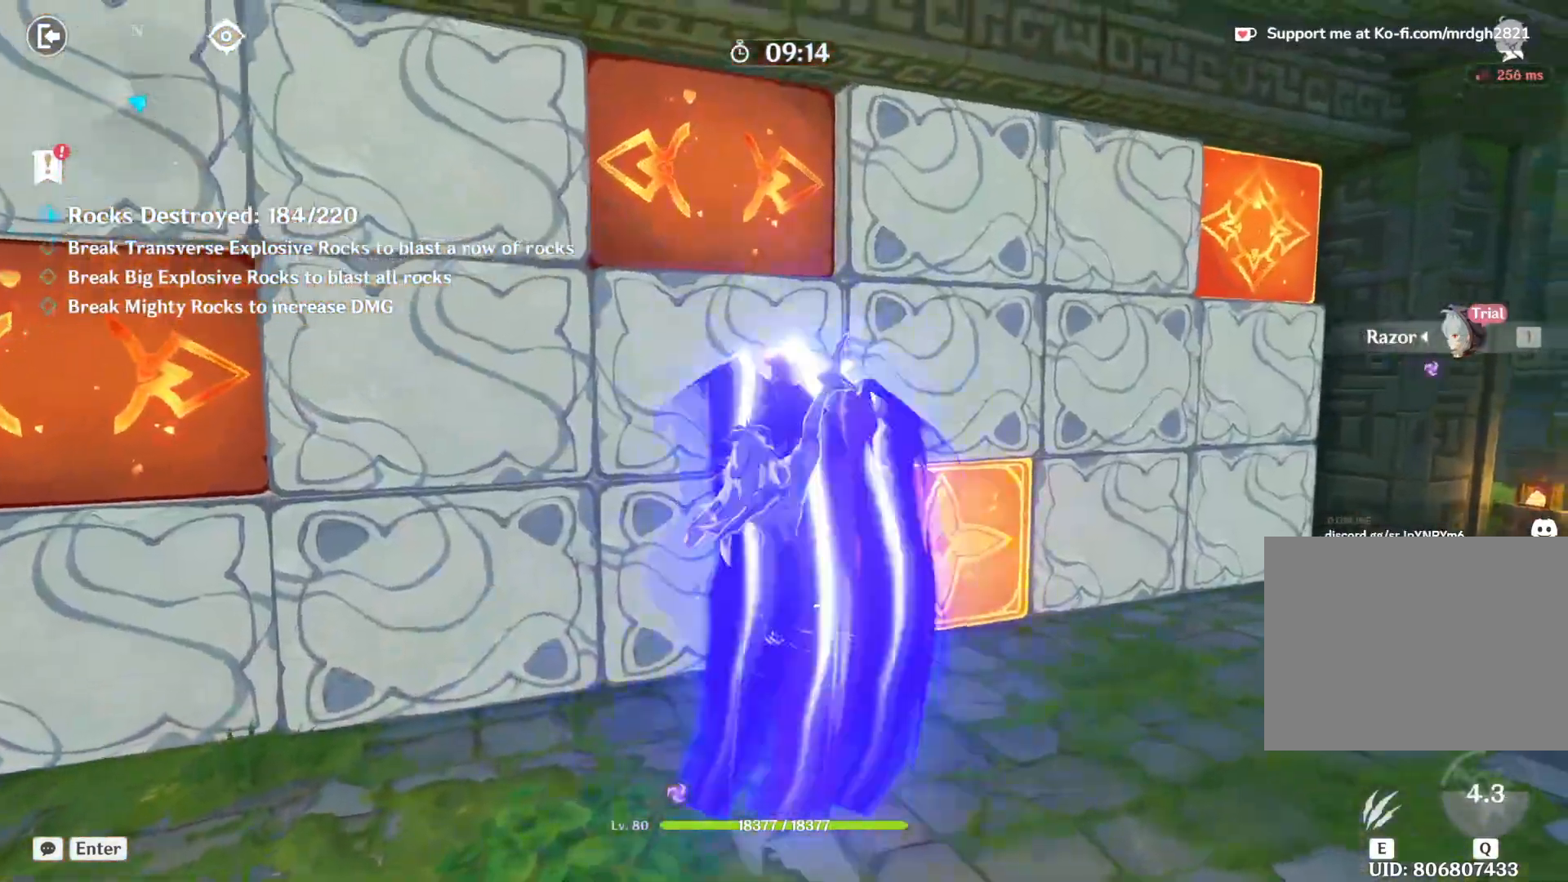
{"keys": [], "mouse": ["left"], "events": [[34, "mouse_left", "up"], [84, "mouse_left", "down"], [134, "mouse_left", "up"], [167, "mouse_left", "down"], [217, "mouse_left", "up"], [267, "mouse_left", "down"], [317, "mouse_left", "up"], [367, "mouse_left", "down"], [417, "mouse_left", "up"], [467, "mouse_left", "down"]]}
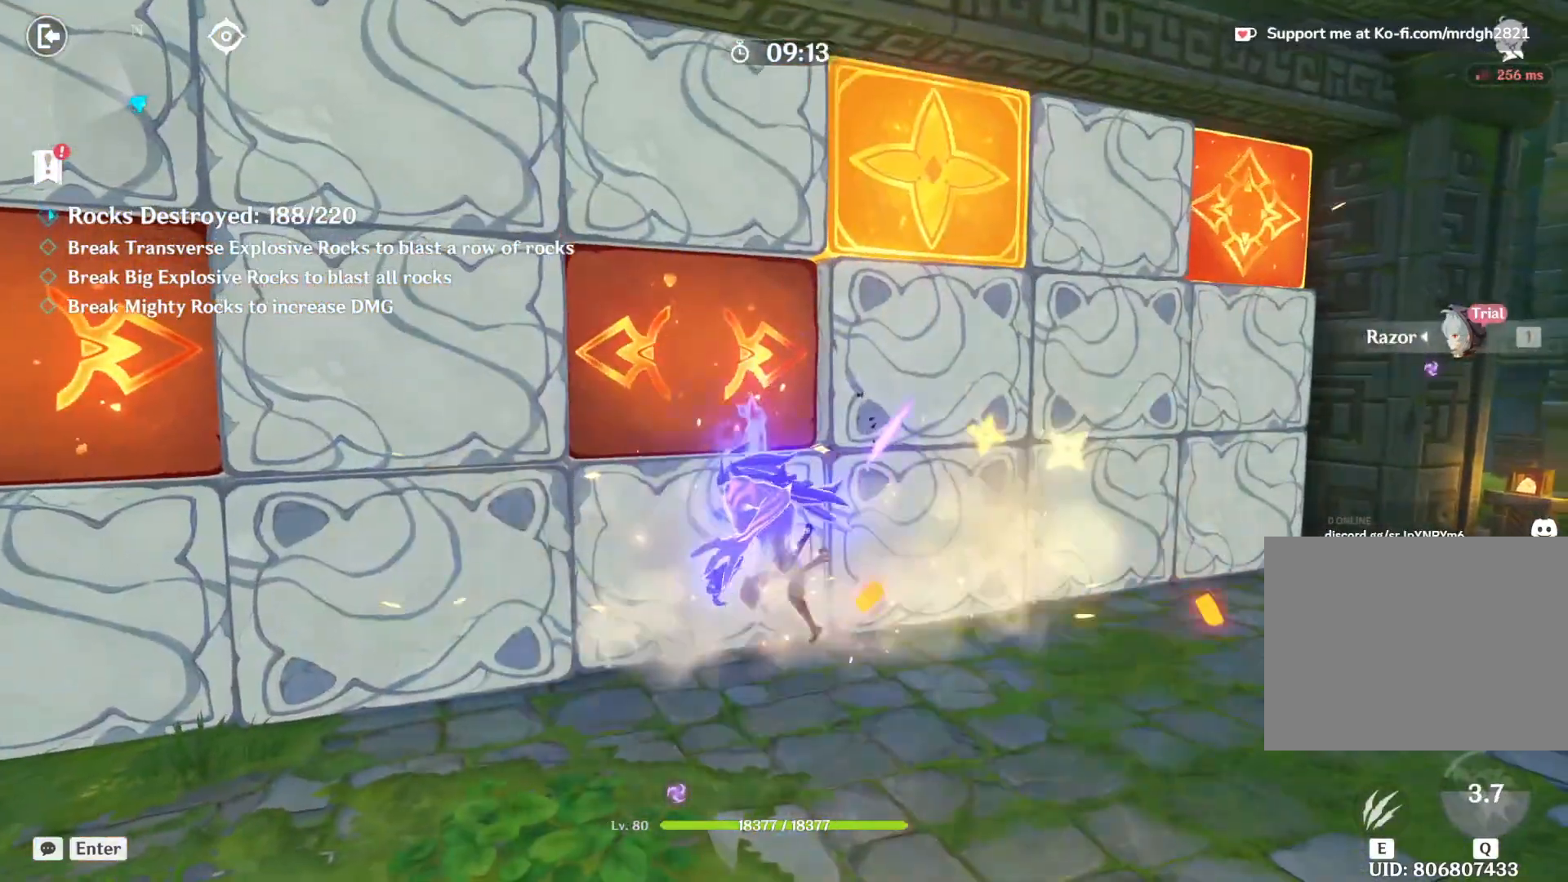
{"keys": ["a", "w"], "mouse": [], "events": [[17, "d", "down"], [17, "mouse_left", "up"], [67, "mouse_left", "down"], [100, "mouse_left", "up"], [150, "mouse_left", "down"], [184, "shift", "down"], [200, "mouse_left", "up"], [267, "mouse_left", "down"], [300, "mouse_left", "up"], [350, "mouse_left", "down"], [350, "w", "down"], [367, "d", "up"], [400, "mouse_left", "up"], [400, "shift", "up"], [417, "a", "down"], [450, "mouse_left", "down"], [484, "mouse_left", "up"]]}
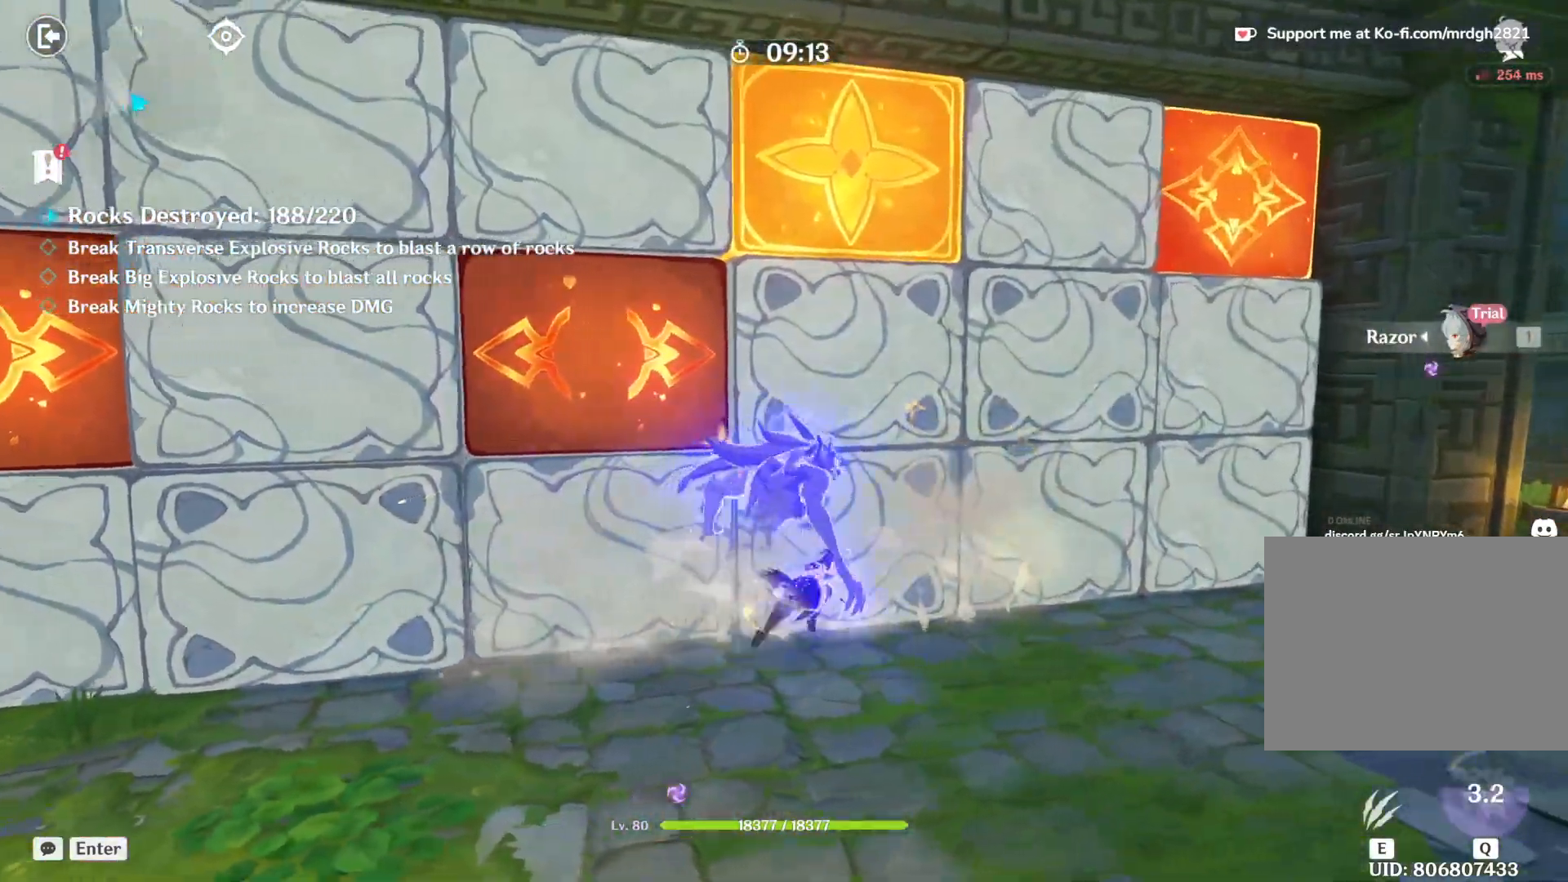
{"keys": [], "mouse": [], "events": [[34, "mouse_left", "down"], [84, "mouse_left", "up"], [134, "mouse_left", "down"], [184, "mouse_left", "up"], [217, "a", "up"], [234, "mouse_left", "down"], [284, "mouse_left", "up"], [334, "mouse_left", "down"], [367, "mouse_left", "up"], [417, "mouse_left", "down"], [467, "mouse_left", "up"], [467, "w", "up"]]}
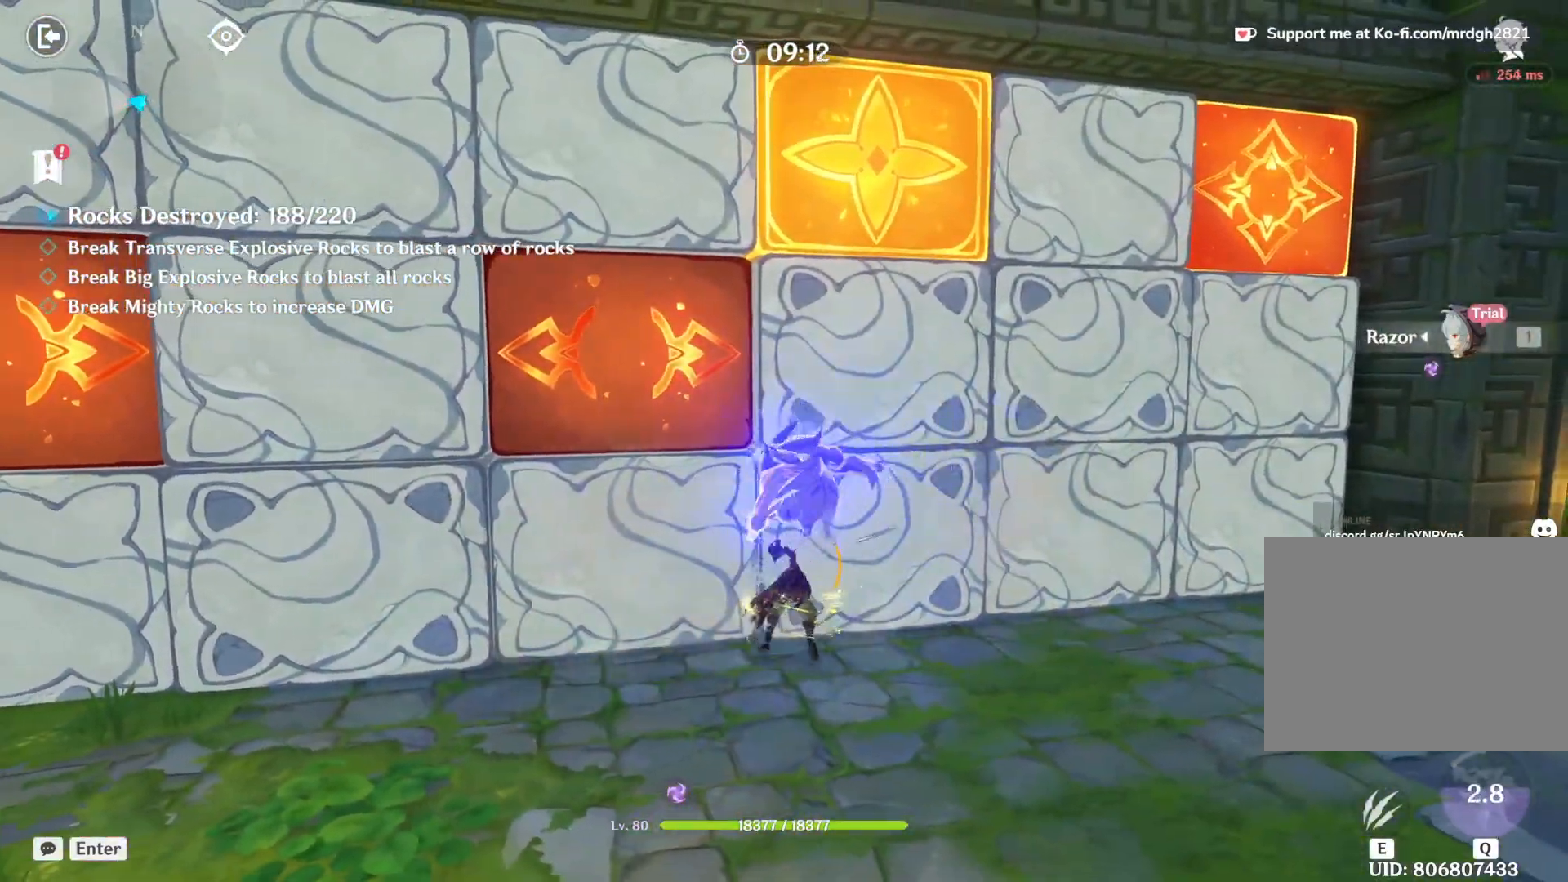
{"keys": [], "mouse": ["left"], "events": [[17, "mouse_left", "down"], [67, "mouse_left", "up"], [117, "mouse_left", "down"], [167, "mouse_left", "up"], [217, "mouse_left", "down"], [267, "mouse_left", "up"], [317, "mouse_left", "down"], [367, "mouse_left", "up"], [417, "mouse_left", "down"], [467, "mouse_left", "up"], [500, "mouse_left", "down"]]}
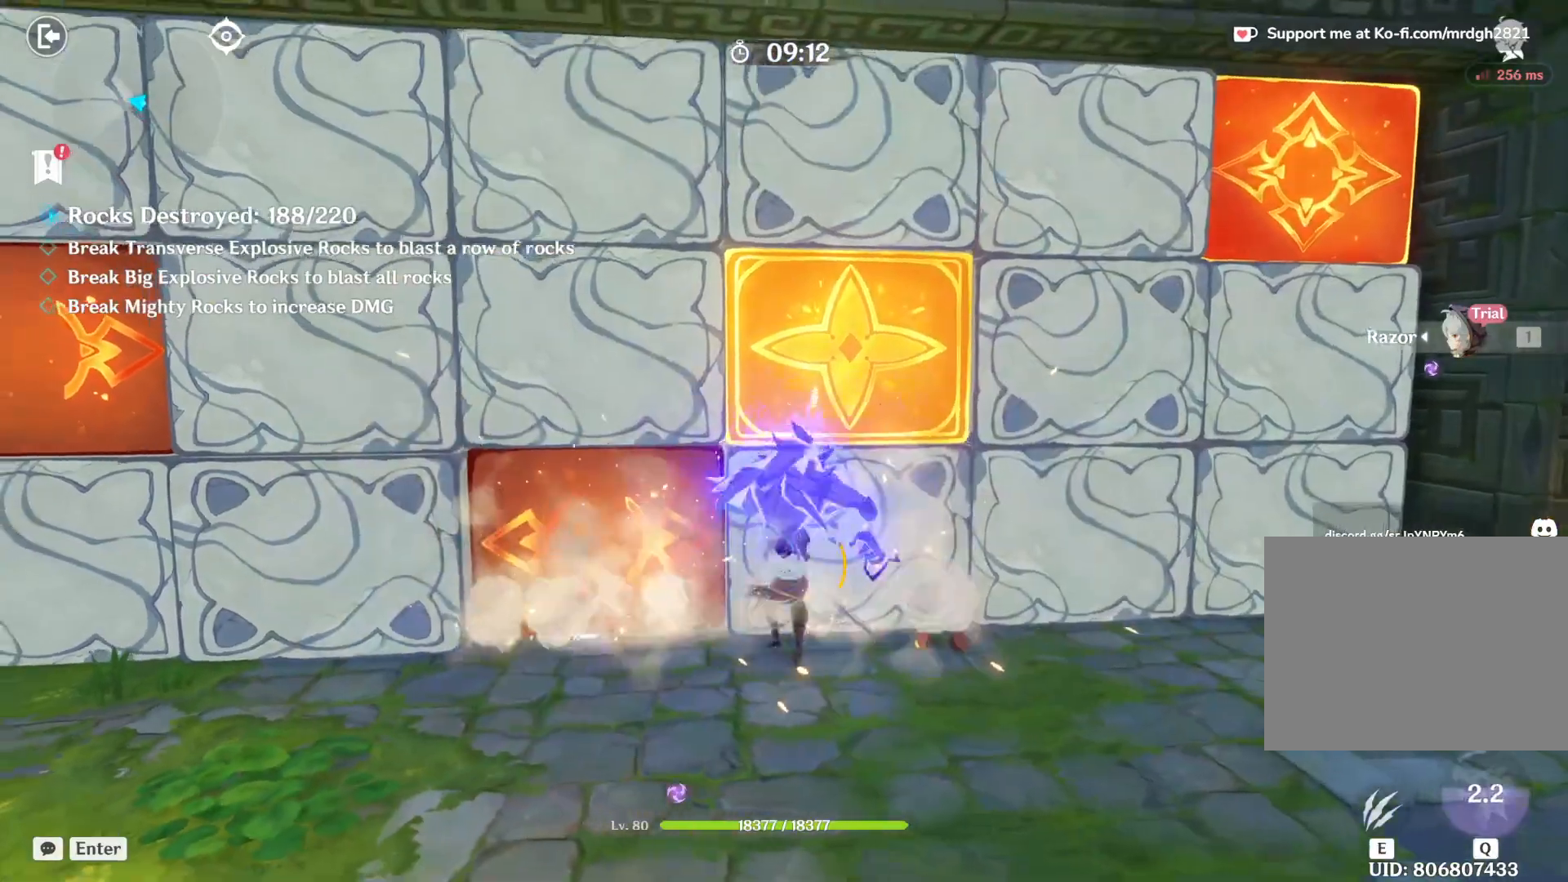
{"keys": [], "mouse": ["left"], "events": [[50, "mouse_left", "up"], [100, "mouse_left", "down"], [150, "mouse_left", "up"], [167, "mouse_left", "down"], [250, "mouse_left", "up"], [300, "mouse_left", "down"], [334, "mouse_left", "up"], [350, "mouse_left", "down"], [434, "mouse_left", "up"], [484, "mouse_left", "down"]]}
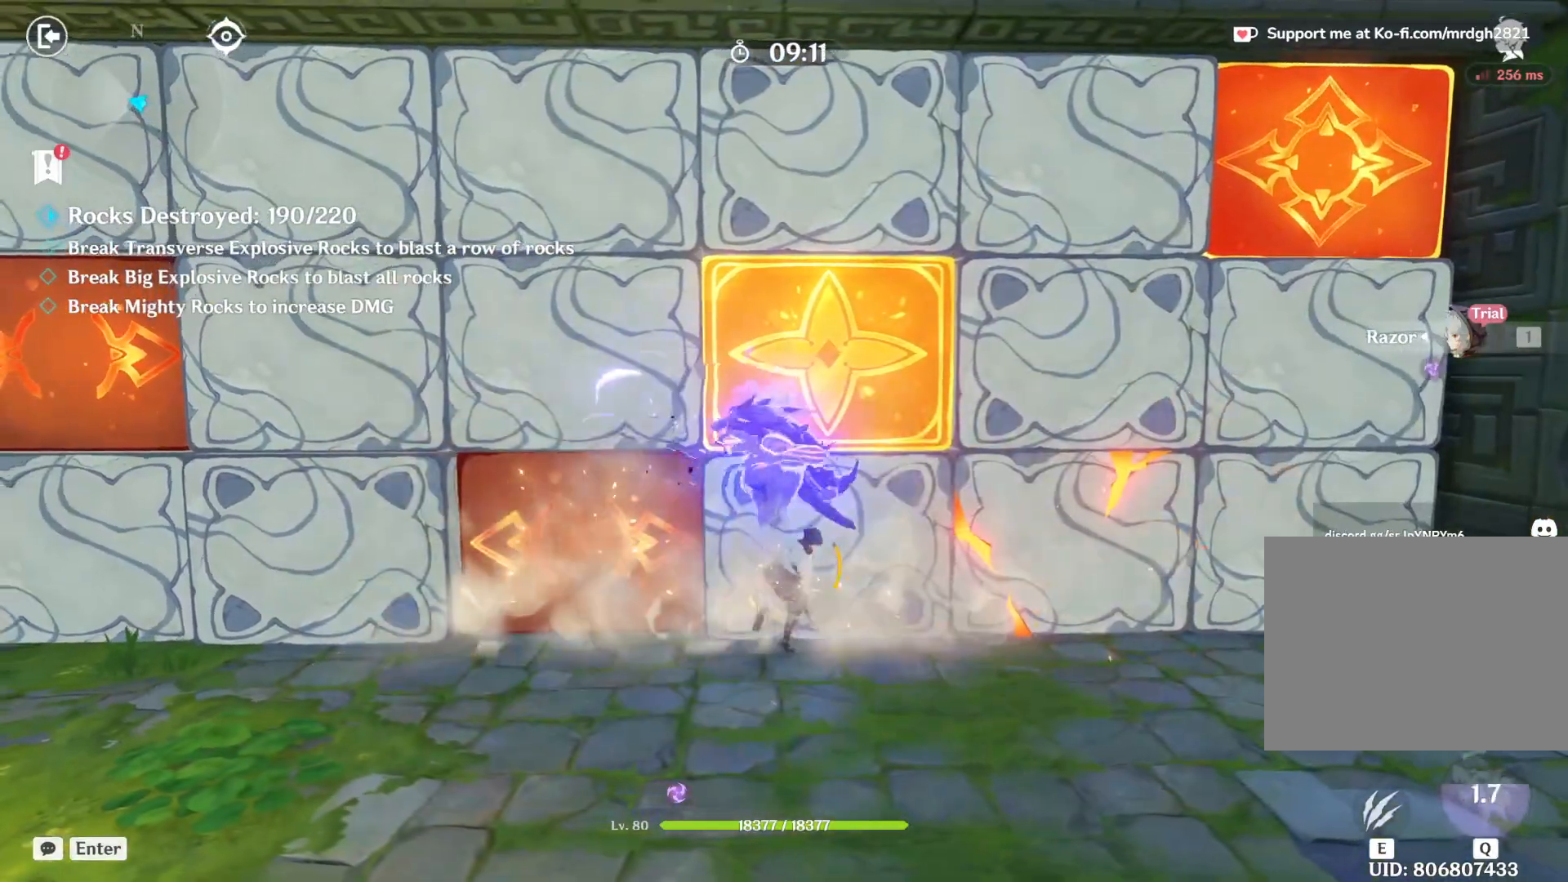
{"keys": [], "mouse": ["left"], "events": [[34, "mouse_left", "up"], [67, "mouse_left", "down"], [117, "mouse_left", "up"], [167, "mouse_left", "down"], [217, "mouse_left", "up"], [267, "mouse_left", "down"], [317, "mouse_left", "up"], [367, "mouse_left", "down"], [417, "mouse_left", "up"], [467, "mouse_left", "down"]]}
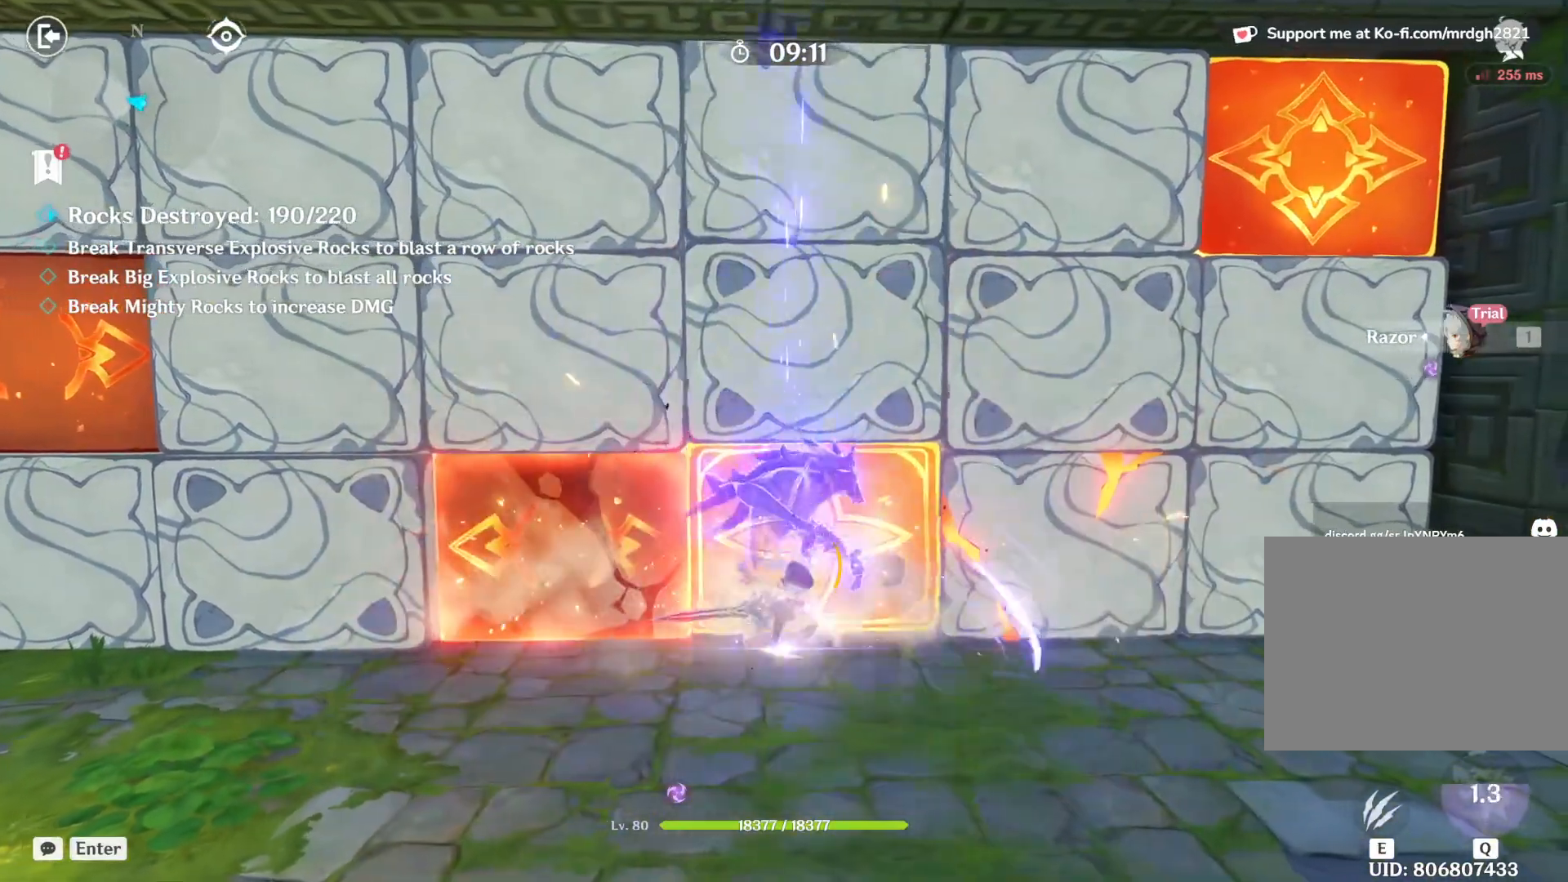
{"keys": [], "mouse": [], "events": [[17, "mouse_left", "up"], [67, "mouse_left", "down"], [117, "mouse_left", "up"], [167, "mouse_left", "down"], [200, "mouse_left", "up"], [250, "mouse_left", "down"], [317, "mouse_left", "up"], [350, "mouse_left", "down"], [400, "mouse_left", "up"], [450, "mouse_left", "down"], [500, "mouse_left", "up"]]}
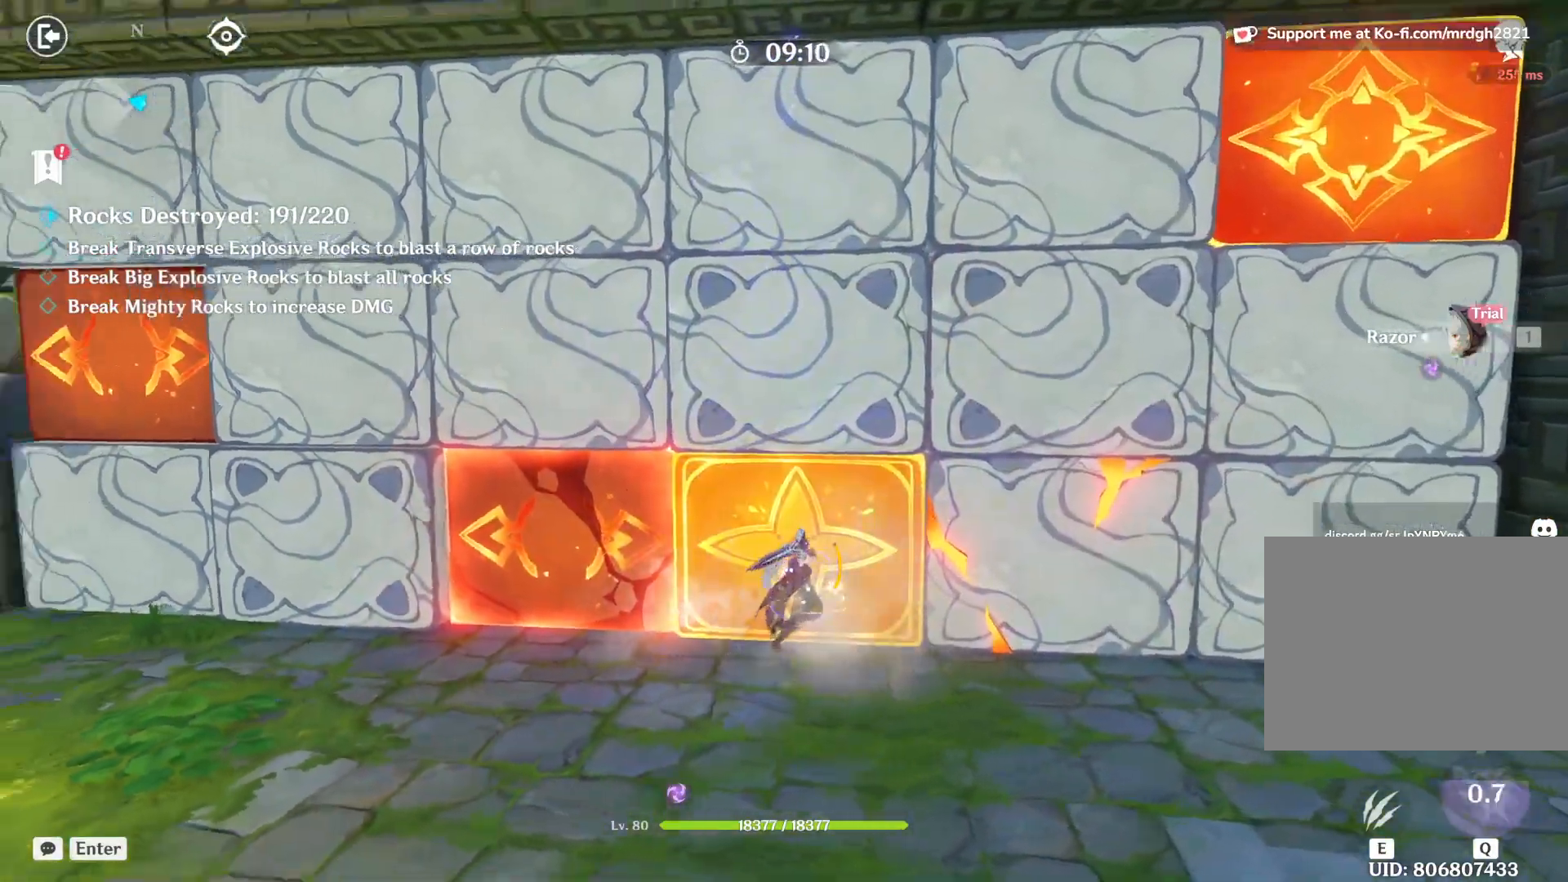
{"keys": ["w"], "mouse": [], "events": [[50, "mouse_left", "down"], [100, "mouse_left", "up"], [134, "mouse_left", "down"], [184, "mouse_left", "up"], [234, "mouse_left", "down"], [284, "mouse_left", "up"], [300, "a", "down"], [300, "shift", "down"], [334, "mouse_left", "down"], [367, "w", "down"], [384, "mouse_left", "up"], [434, "mouse_left", "down"], [467, "shift", "up"], [484, "a", "up"], [484, "mouse_left", "up"]]}
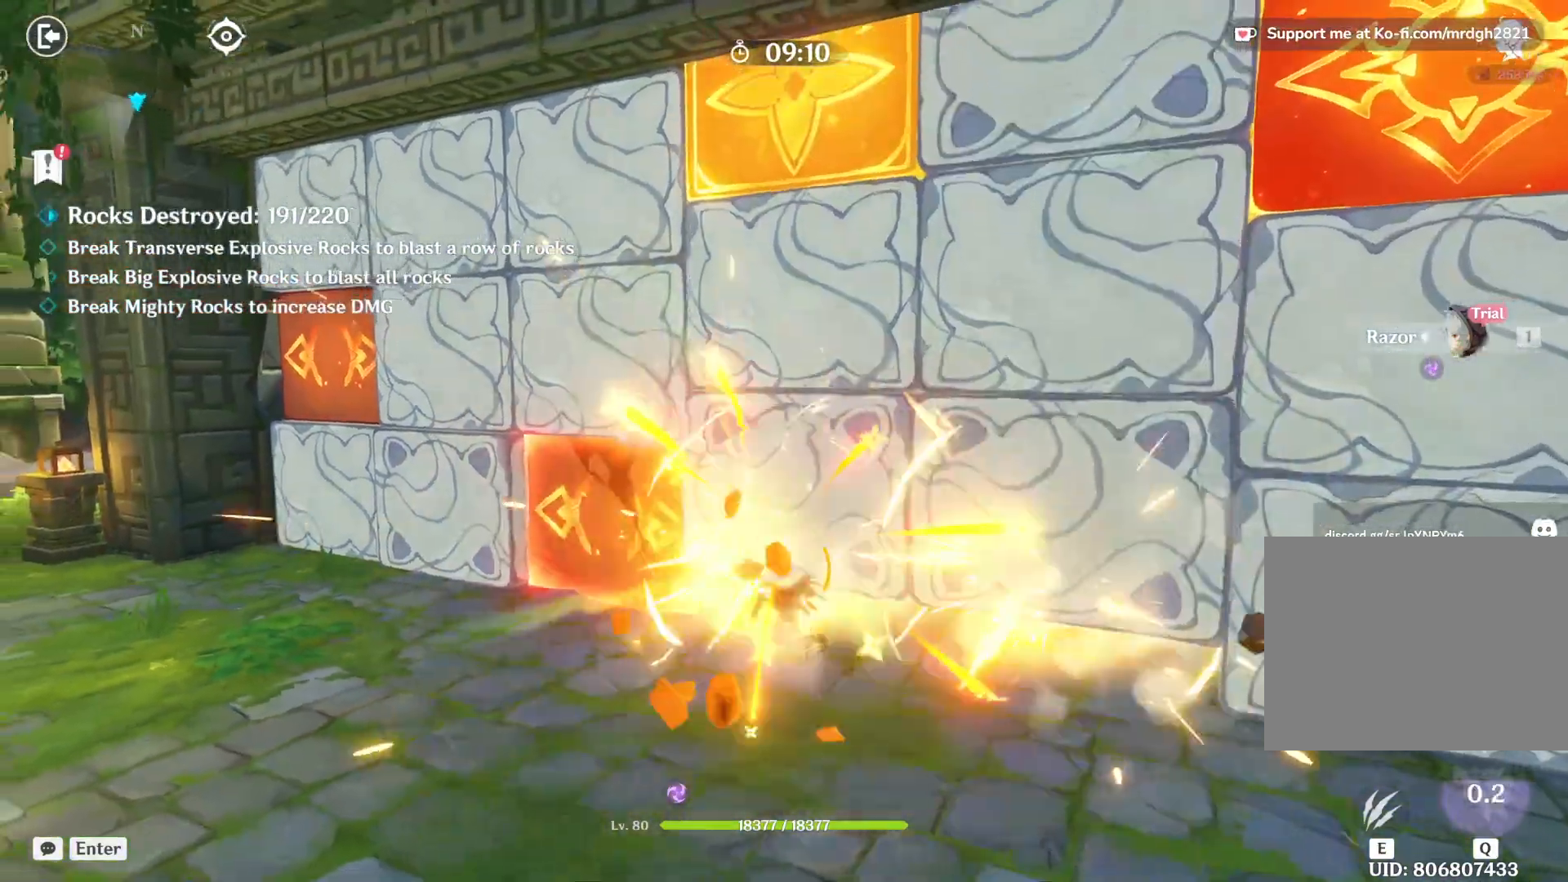
{"keys": ["e", "w"], "mouse": [], "events": [[17, "mouse_left", "down"], [67, "mouse_left", "up"], [134, "mouse_left", "down"], [150, "e", "down"], [150, "mouse_left", "up"]]}